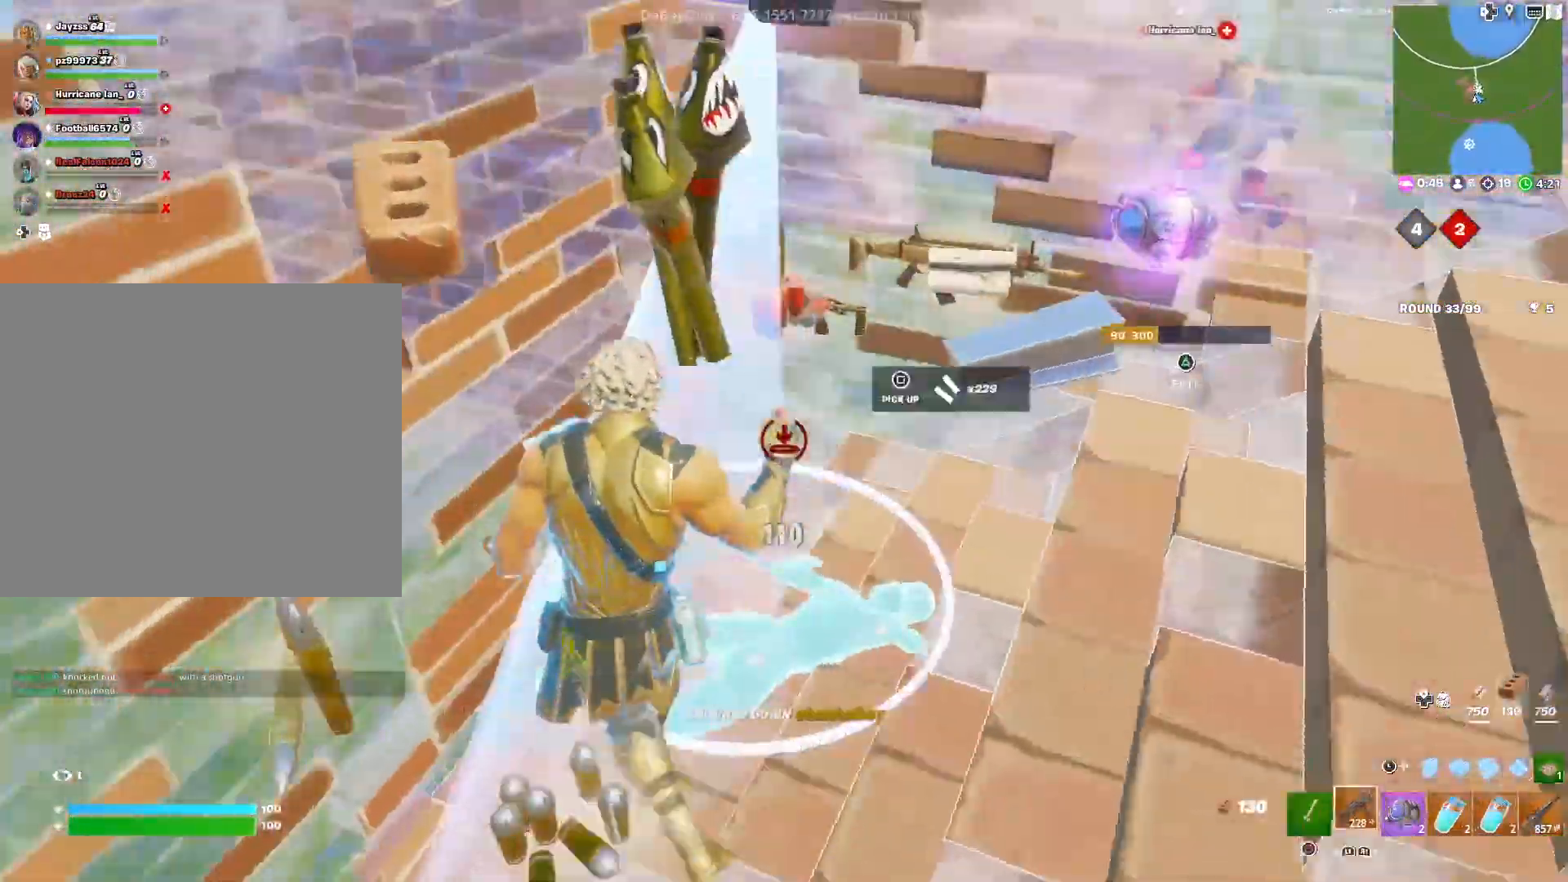
Gameplay with a controller (PlayStation layout); each line is a JSON object with the inputs held at the frame after it. "events" lists button and stick changes between this image and that frame as [ms after this image, input, new state], when the widget could be followed in between.
{"buttons": ["SQUARE"], "left_stick": "down", "right_stick": "center", "events": [[50, "right_stick", "center"], [83, "L3", "up"], [100, "right_stick", "right"], [167, "left_stick", "right"], [200, "CIRCLE", "down"], [250, "left_stick", "down-right"], [267, "CIRCLE", "up"], [300, "right_stick", "center"], [383, "left_stick", "down"], [433, "SQUARE", "down"]]}
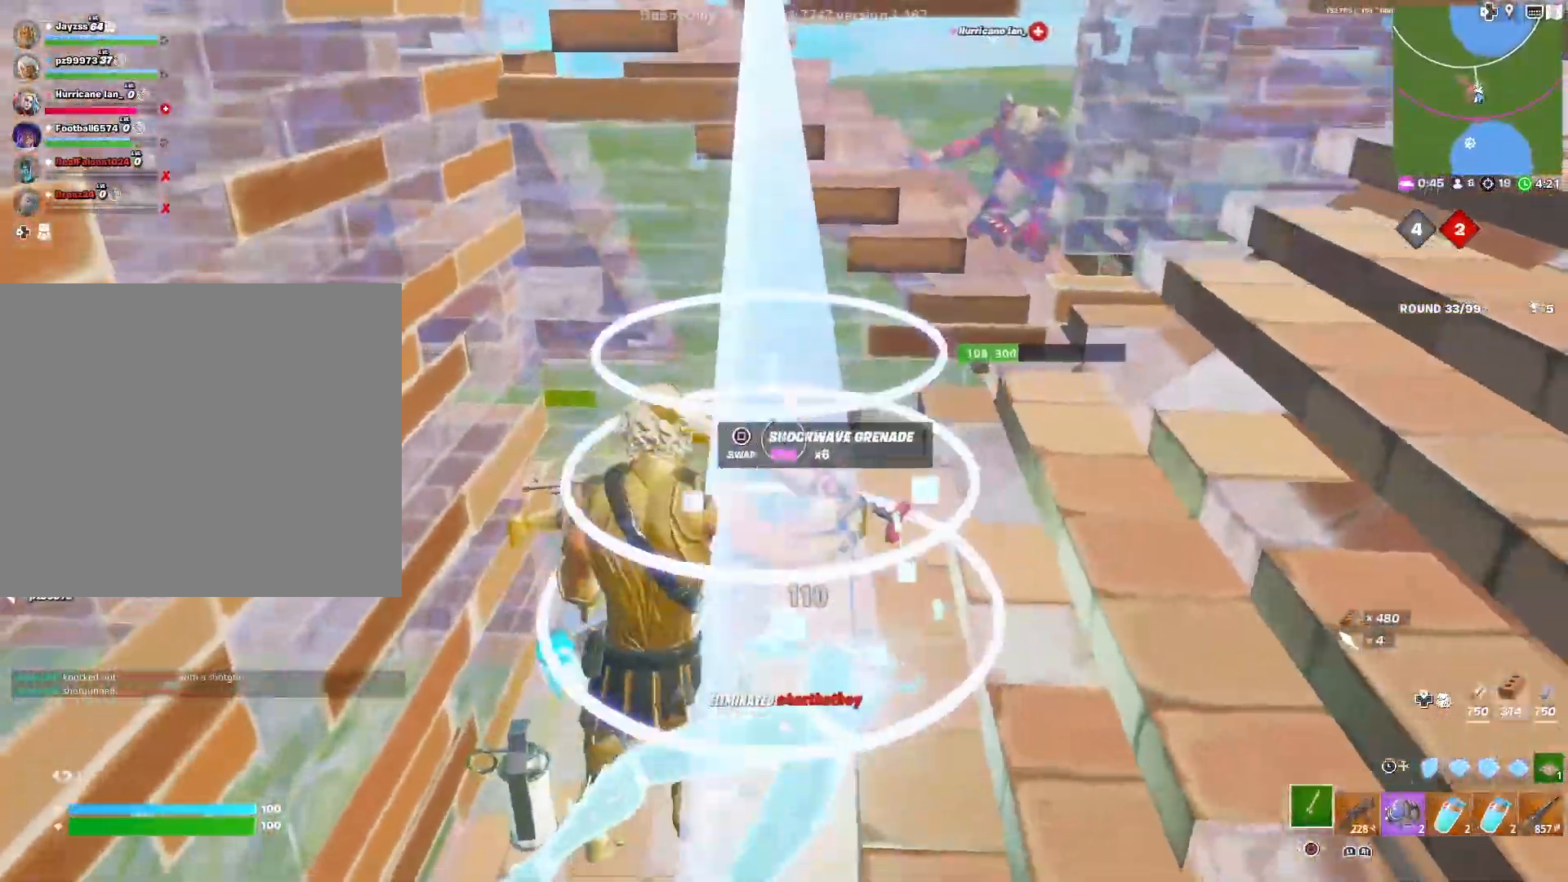
{"buttons": [], "left_stick": "down-right", "right_stick": "right", "events": [[33, "SQUARE", "up"], [50, "right_stick", "down-left"], [117, "SQUARE", "down"], [150, "right_stick", "center"], [183, "SQUARE", "up"], [217, "right_stick", "left"], [317, "SQUARE", "down"], [317, "right_stick", "center"], [367, "SQUARE", "up"], [433, "right_stick", "right"], [483, "left_stick", "down-right"]]}
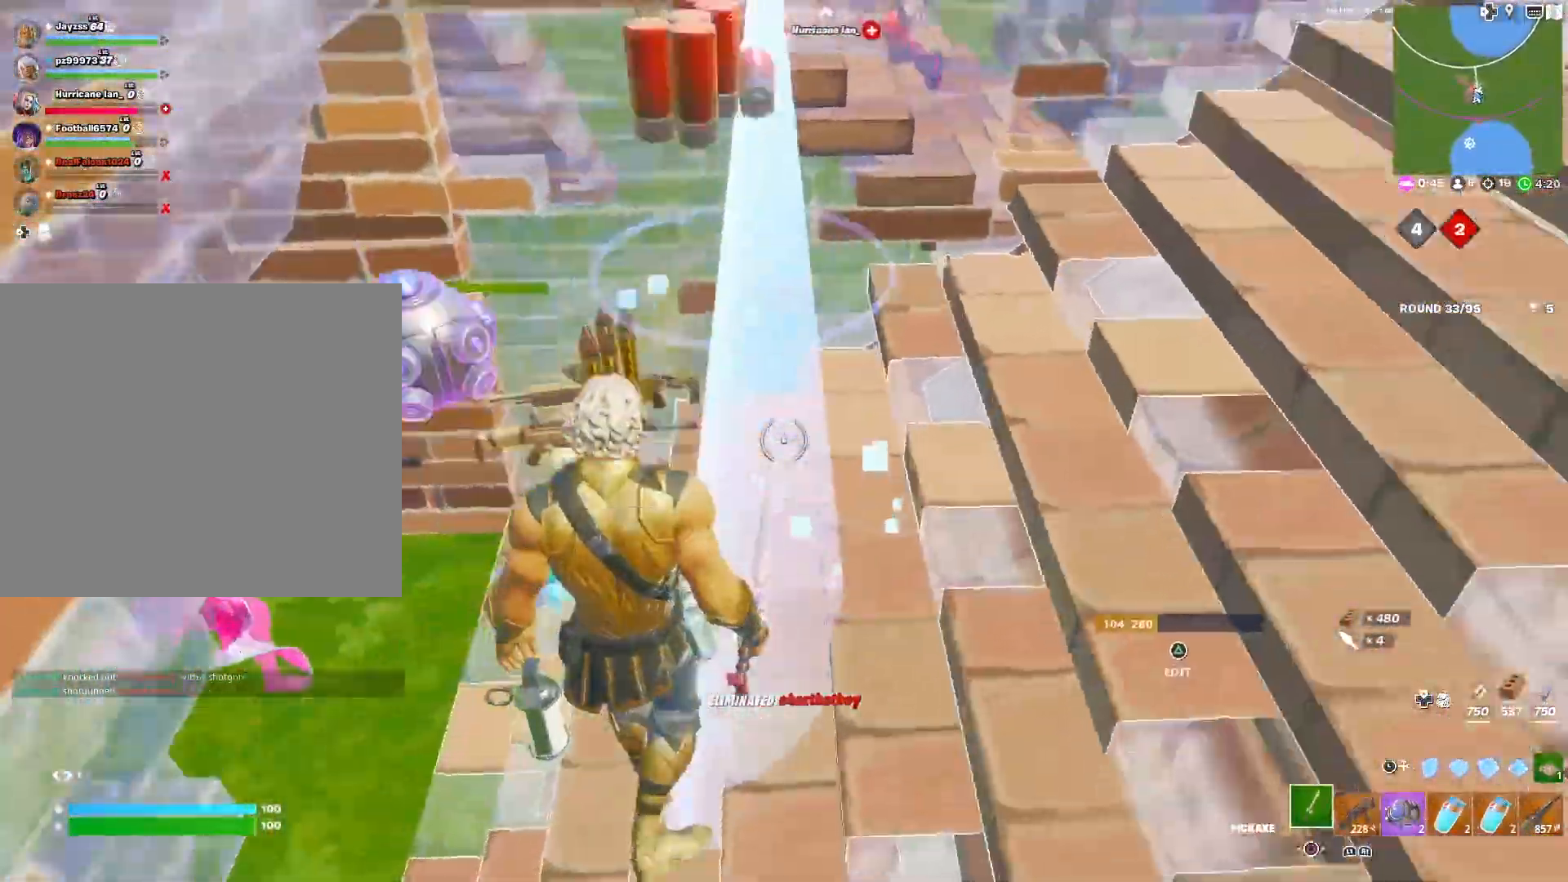
{"buttons": [], "left_stick": "right", "right_stick": "center", "events": [[317, "right_stick", "center"], [367, "left_stick", "right"]]}
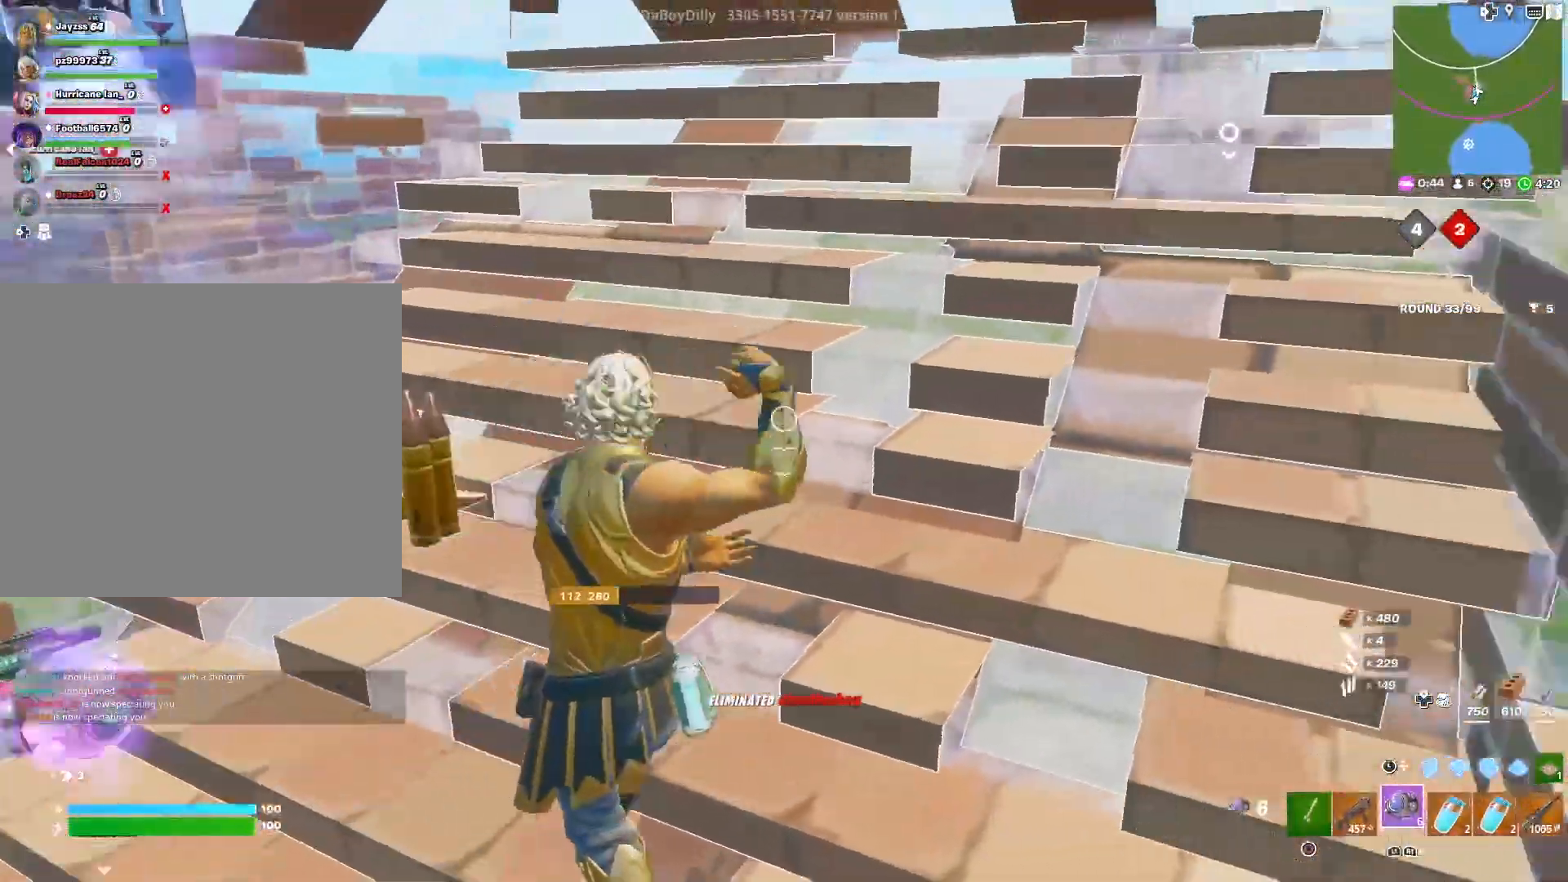
{"buttons": [], "left_stick": "center", "right_stick": "down", "events": [[117, "left_stick", "down"], [183, "right_stick", "down"], [217, "left_stick", "left"], [500, "left_stick", "center"]]}
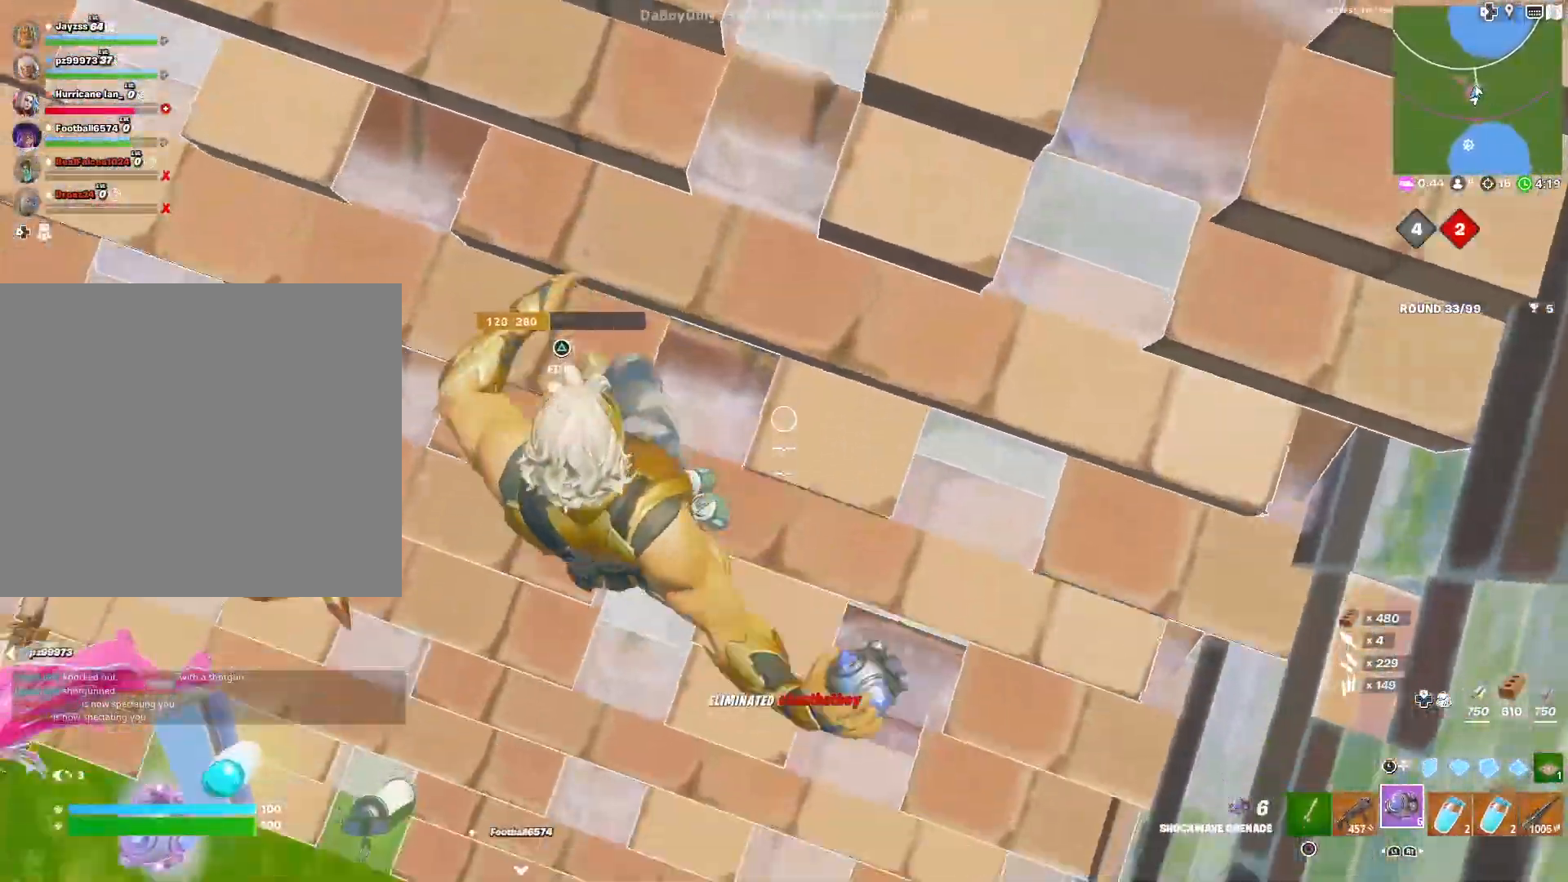
{"buttons": [], "left_stick": "center", "right_stick": "up", "events": [[67, "left_stick", "right"], [117, "right_stick", "center"], [167, "right_stick", "up-right"], [233, "right_stick", "up"], [283, "left_stick", "center"]]}
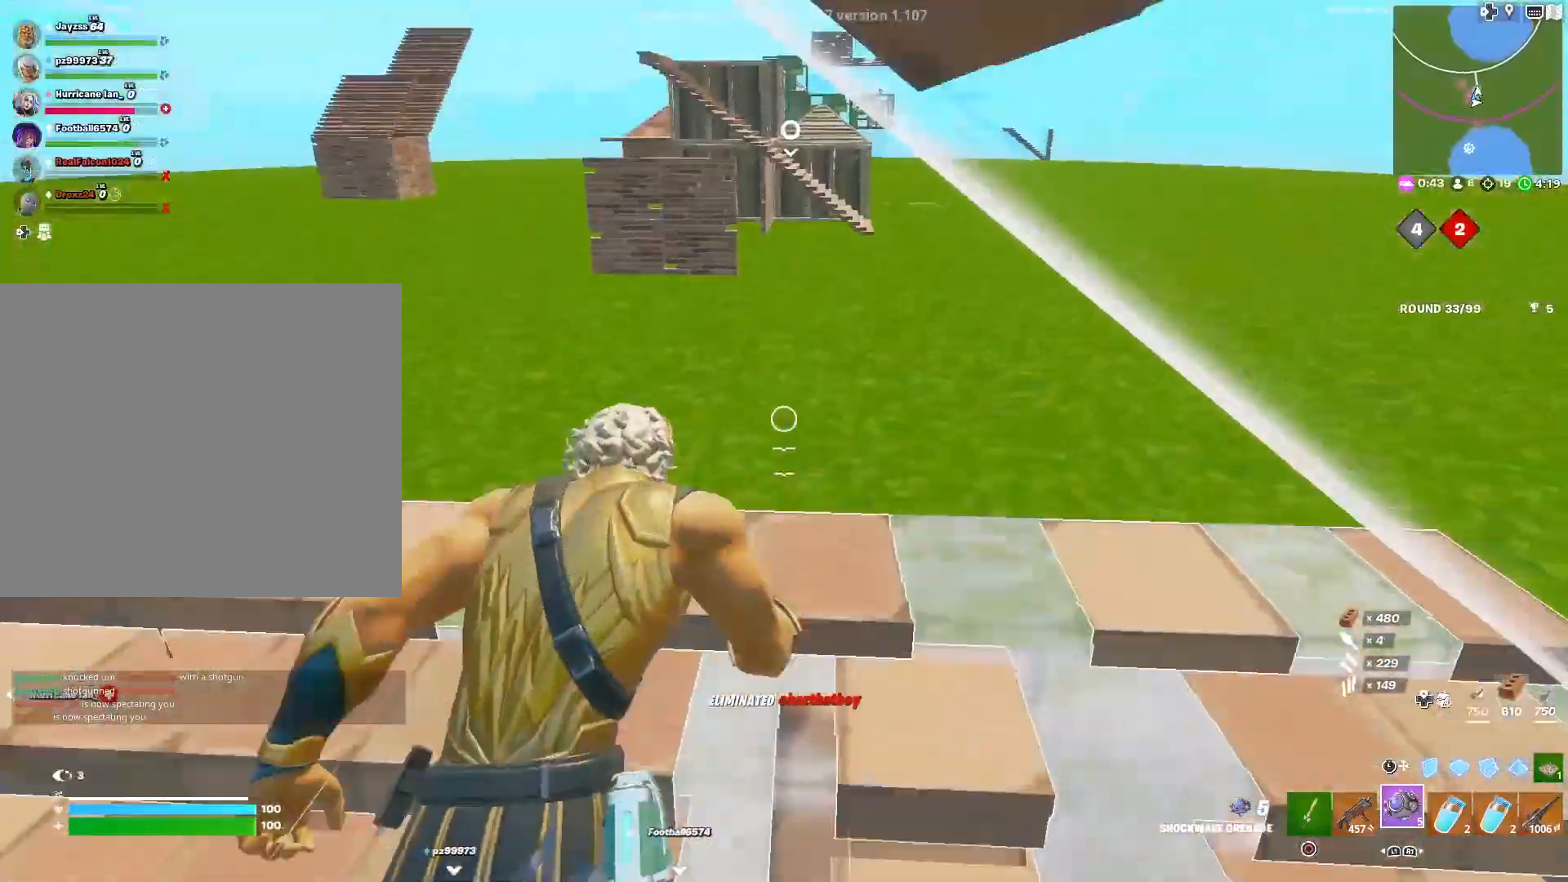
{"buttons": [], "left_stick": "center", "right_stick": "center", "events": [[17, "right_stick", "center"], [33, "left_stick", "right"], [100, "left_stick", "center"]]}
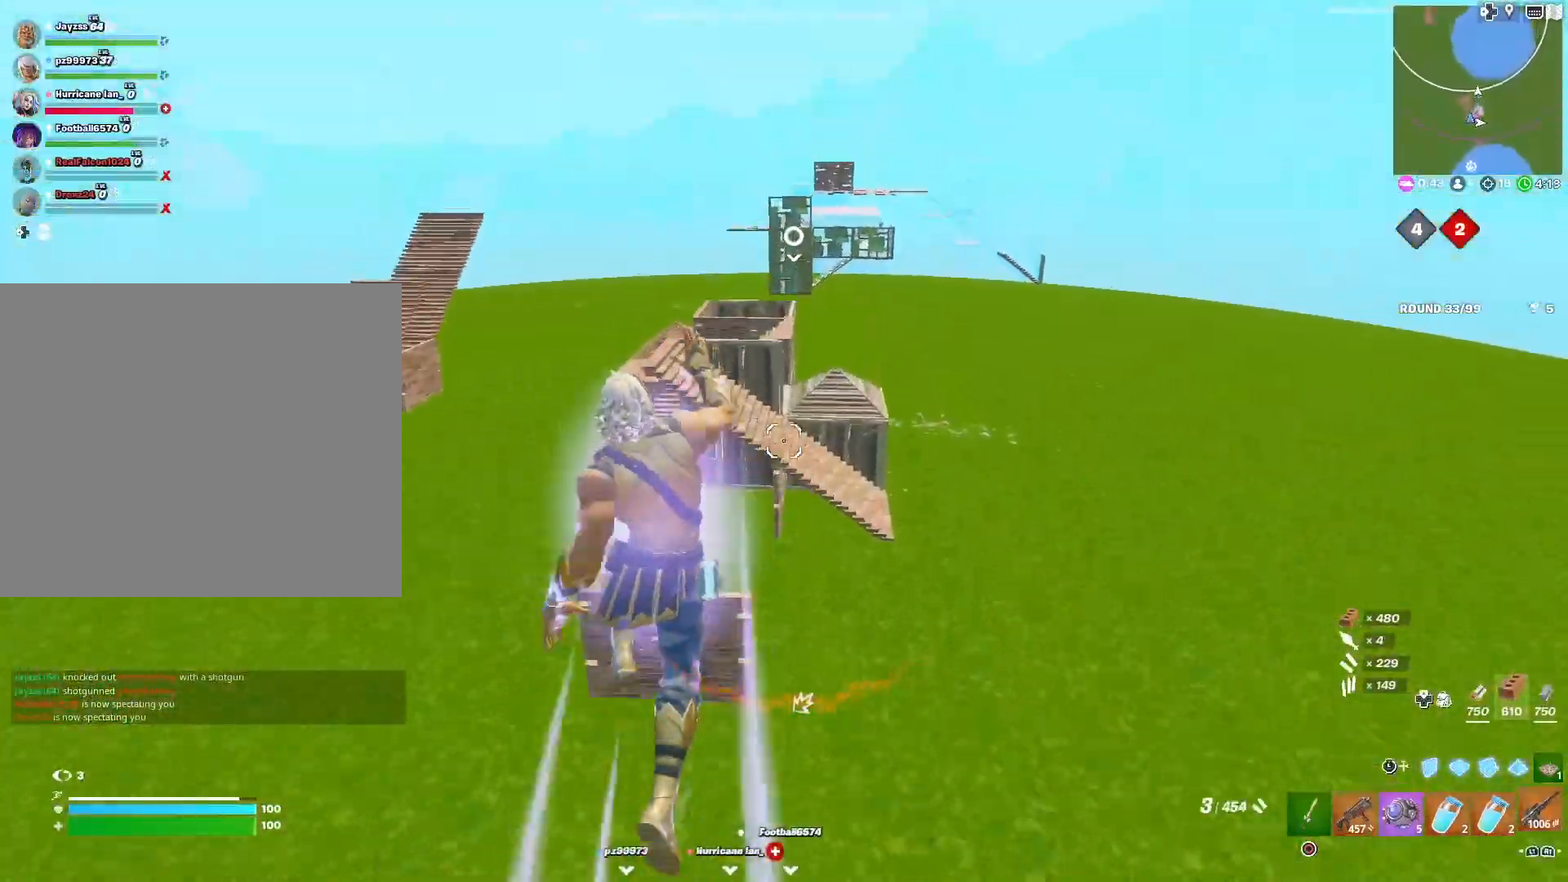
{"buttons": [], "left_stick": "right", "right_stick": "center", "events": [[267, "left_stick", "right"]]}
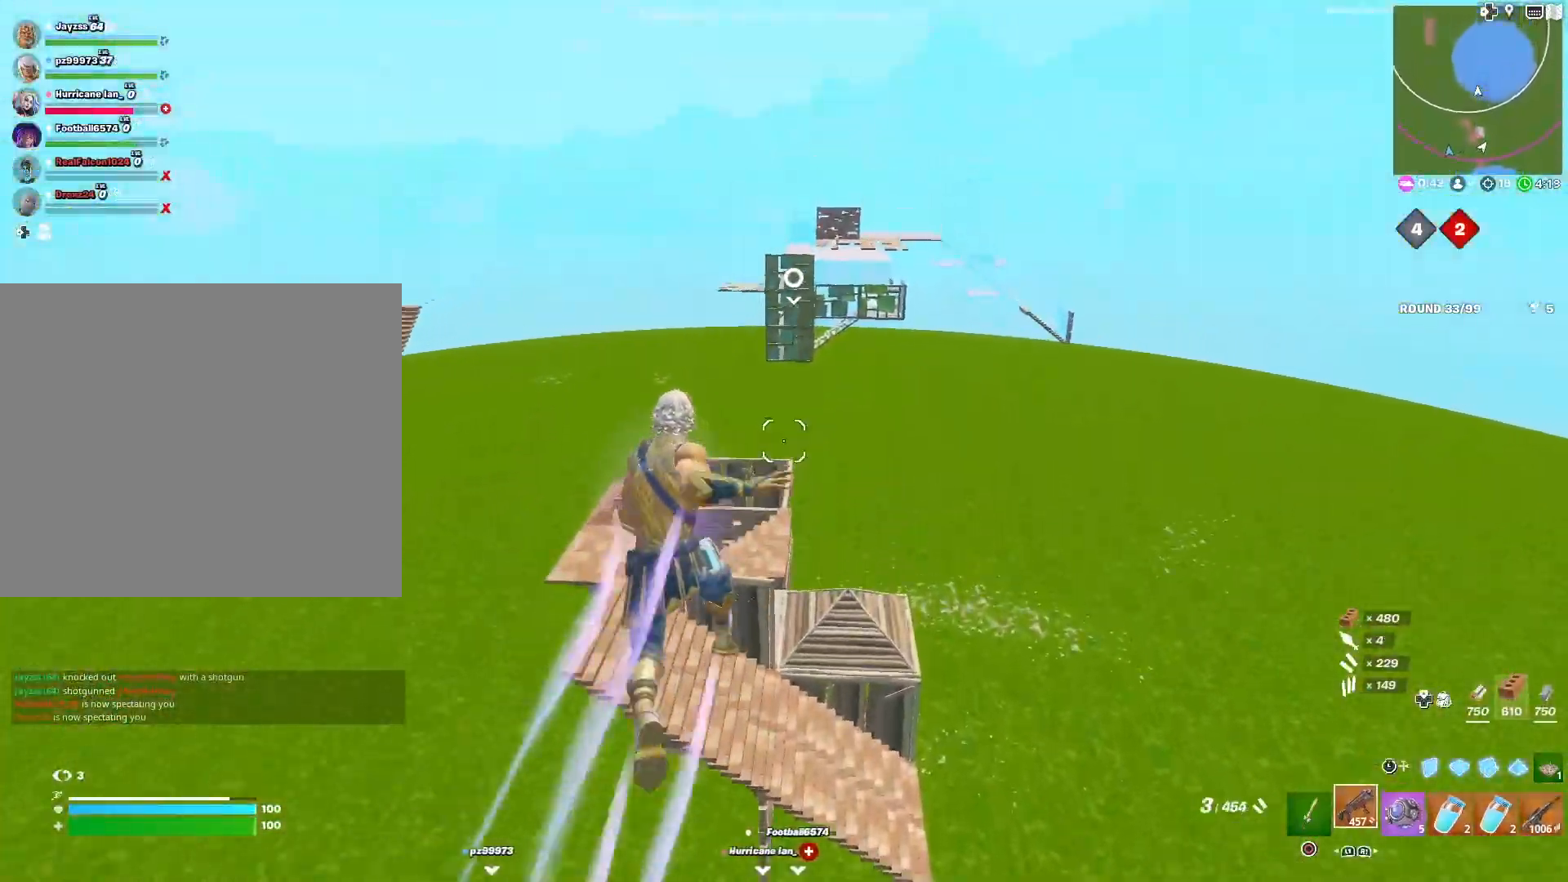
{"buttons": ["CROSS"], "left_stick": "center", "right_stick": "center", "events": [[333, "left_stick", "center"], [467, "CROSS", "down"]]}
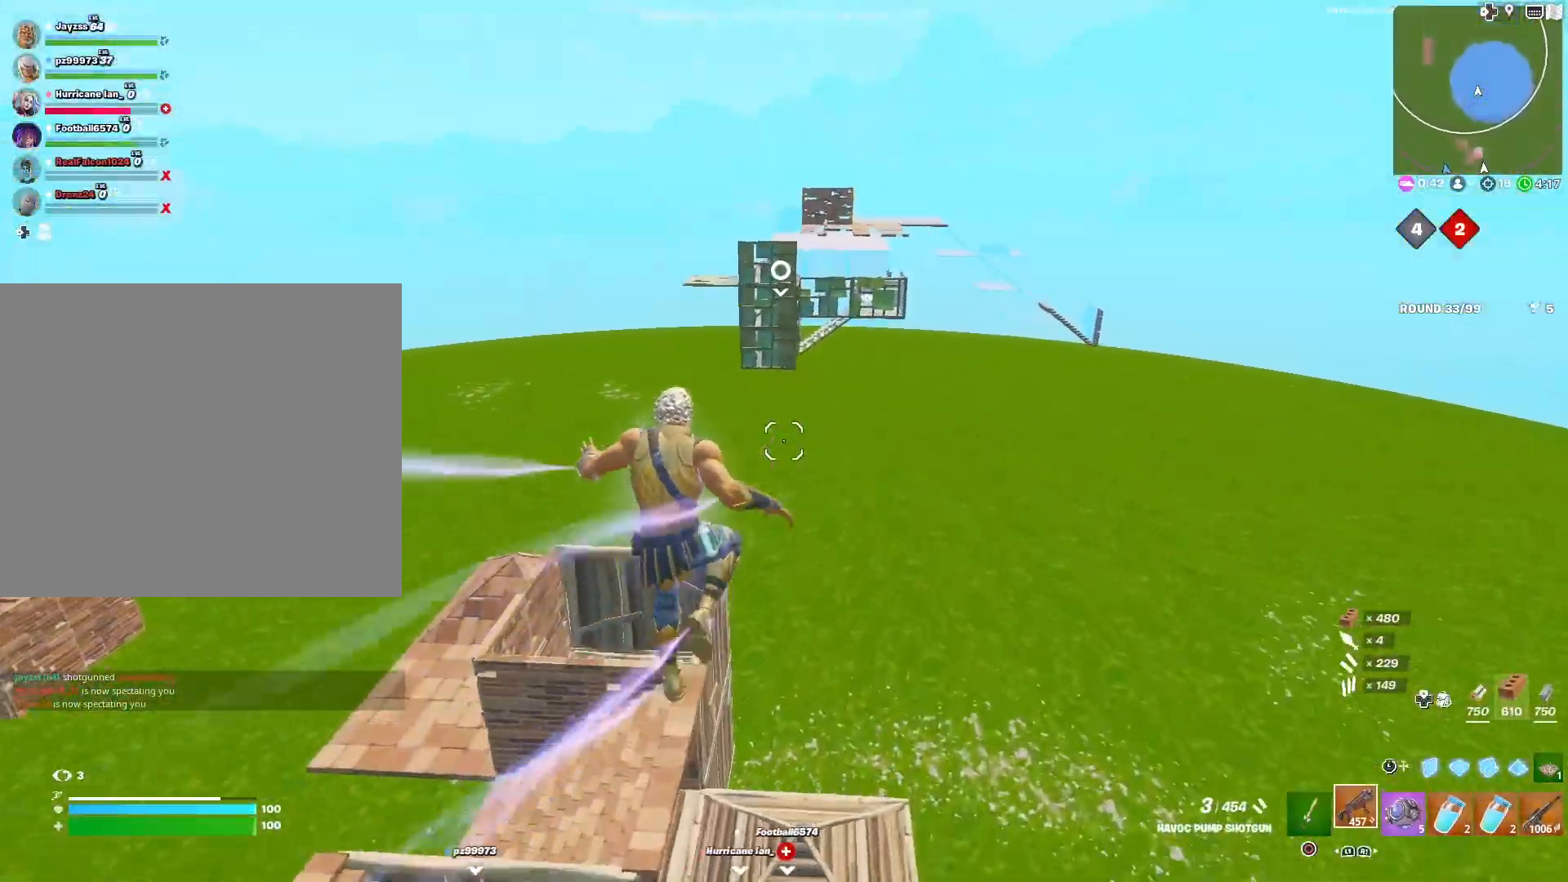
{"buttons": ["CROSS"], "left_stick": "right", "right_stick": "center", "events": [[67, "left_stick", "right"]]}
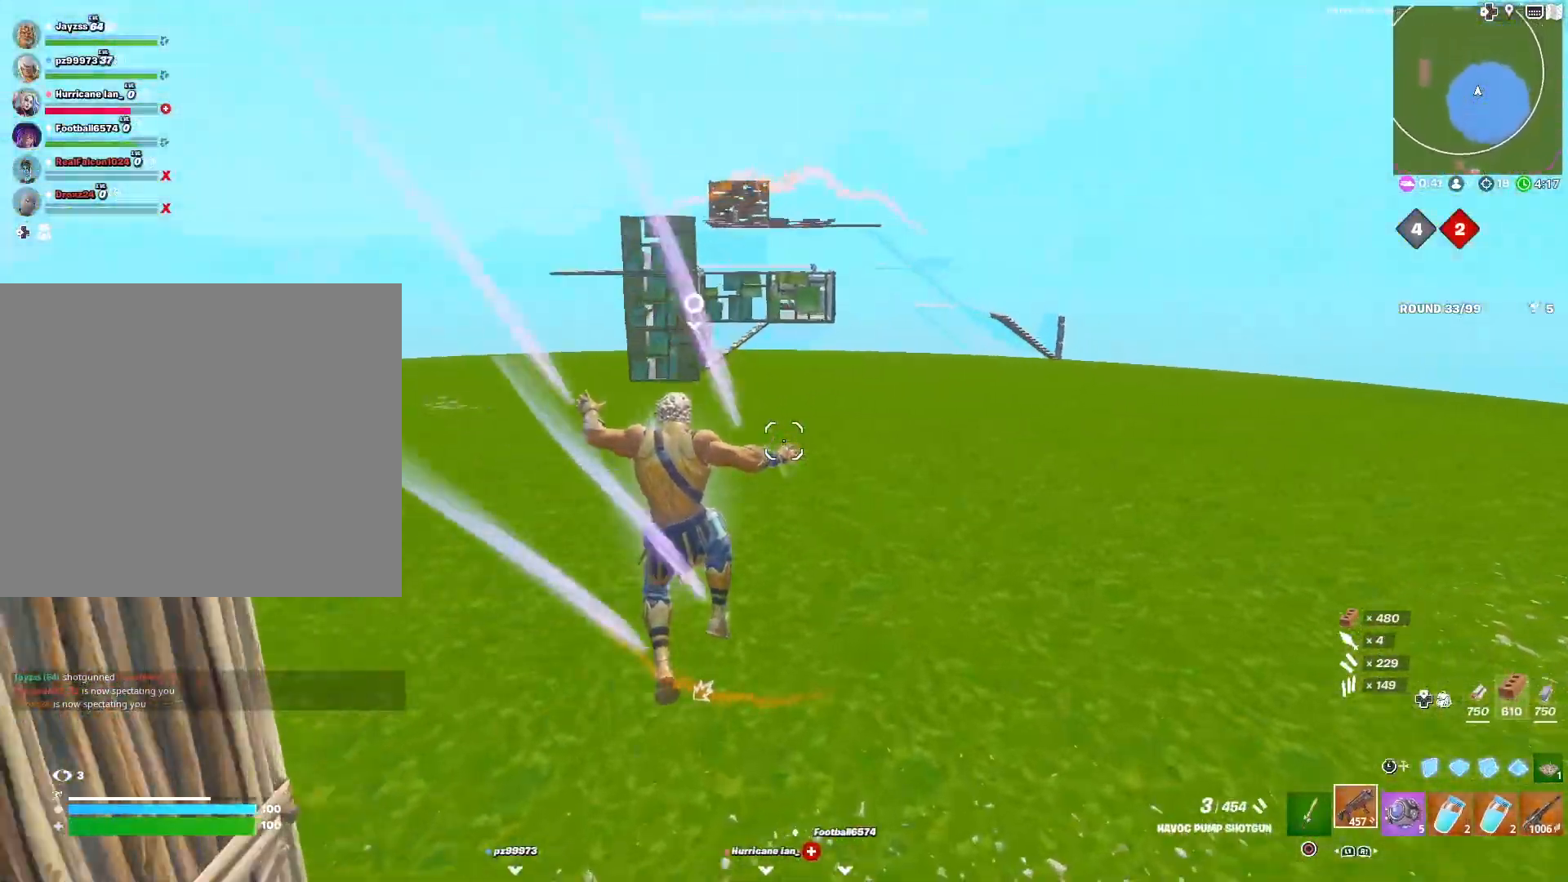
{"buttons": ["L3"], "left_stick": "up", "right_stick": "center", "events": [[67, "left_stick", "center"], [383, "CROSS", "up"], [483, "L3", "down"], [483, "left_stick", "up"]]}
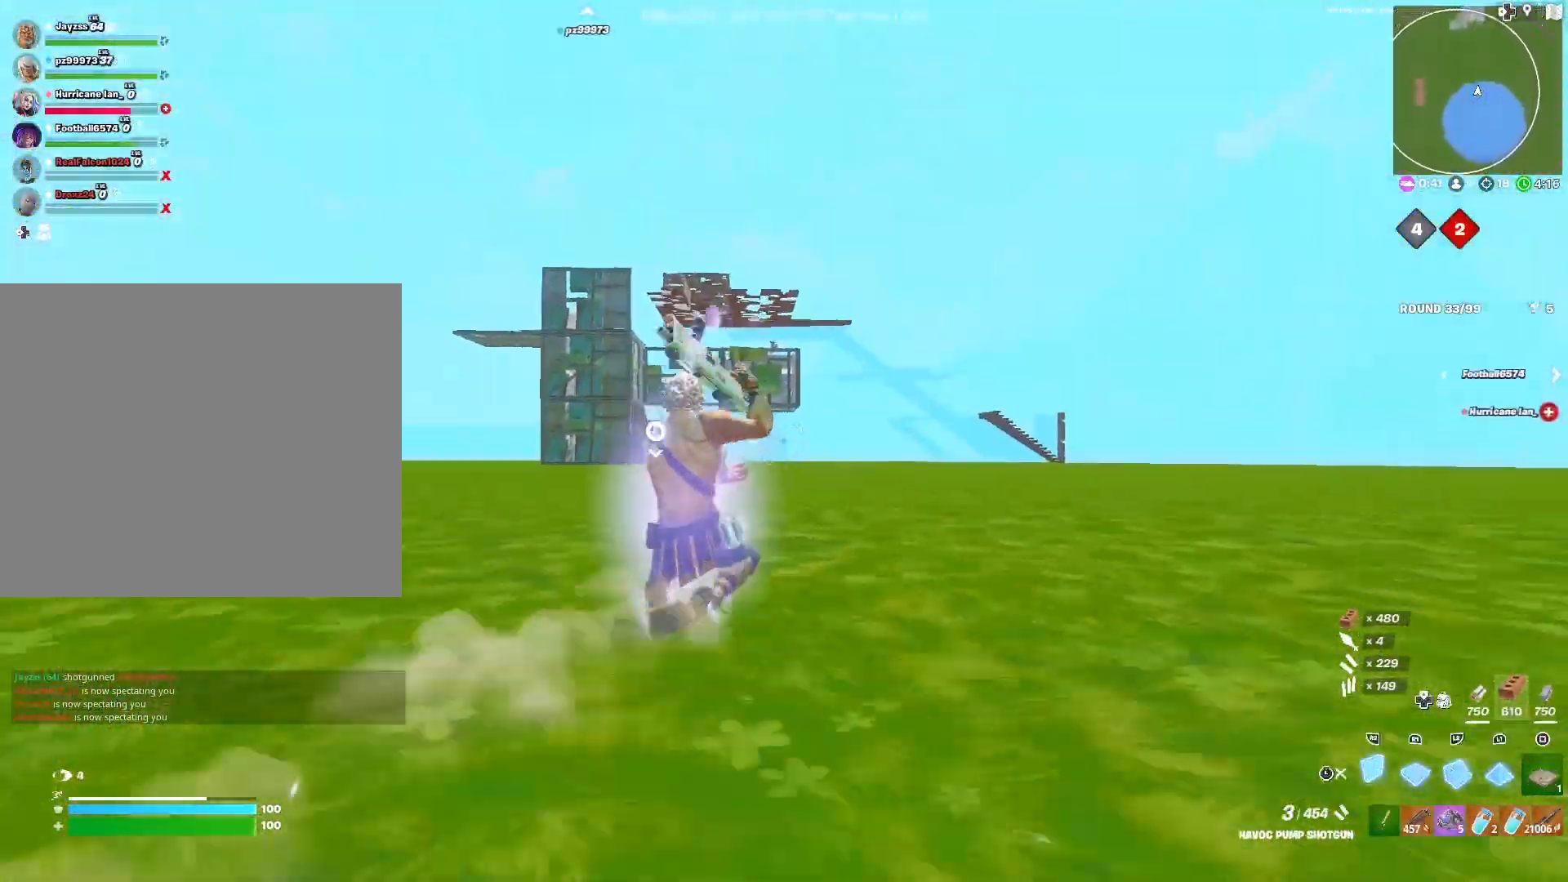
{"buttons": [], "left_stick": "center", "right_stick": "center", "events": [[100, "L3", "up"], [100, "left_stick", "center"]]}
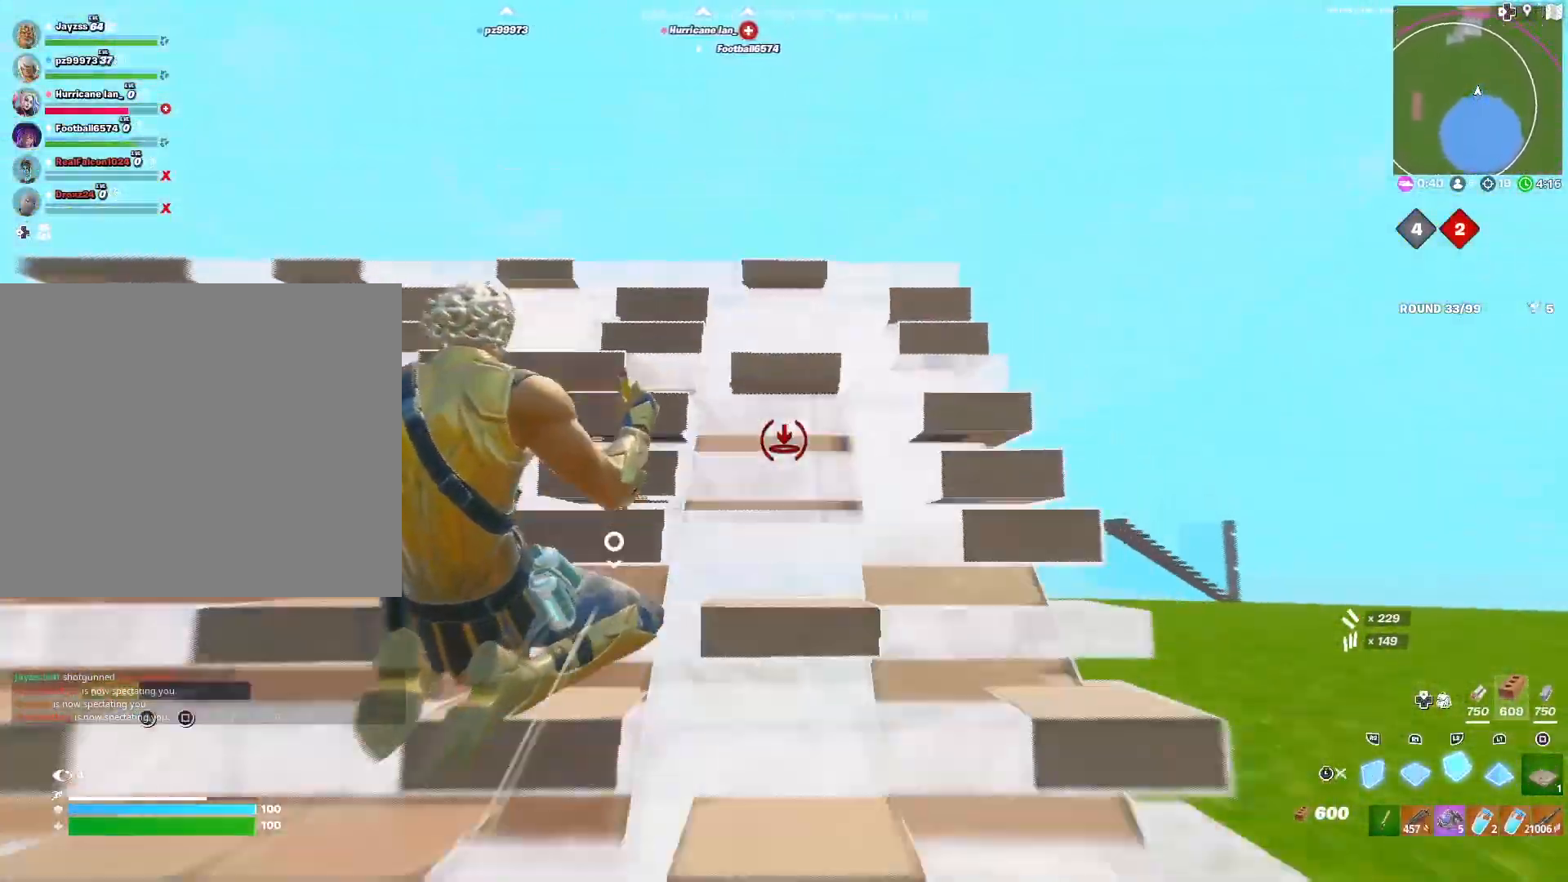
{"buttons": ["L3"], "left_stick": "up", "right_stick": "center", "events": [[217, "right_stick", "down"], [283, "right_stick", "center"], [483, "L3", "down"], [483, "left_stick", "up"]]}
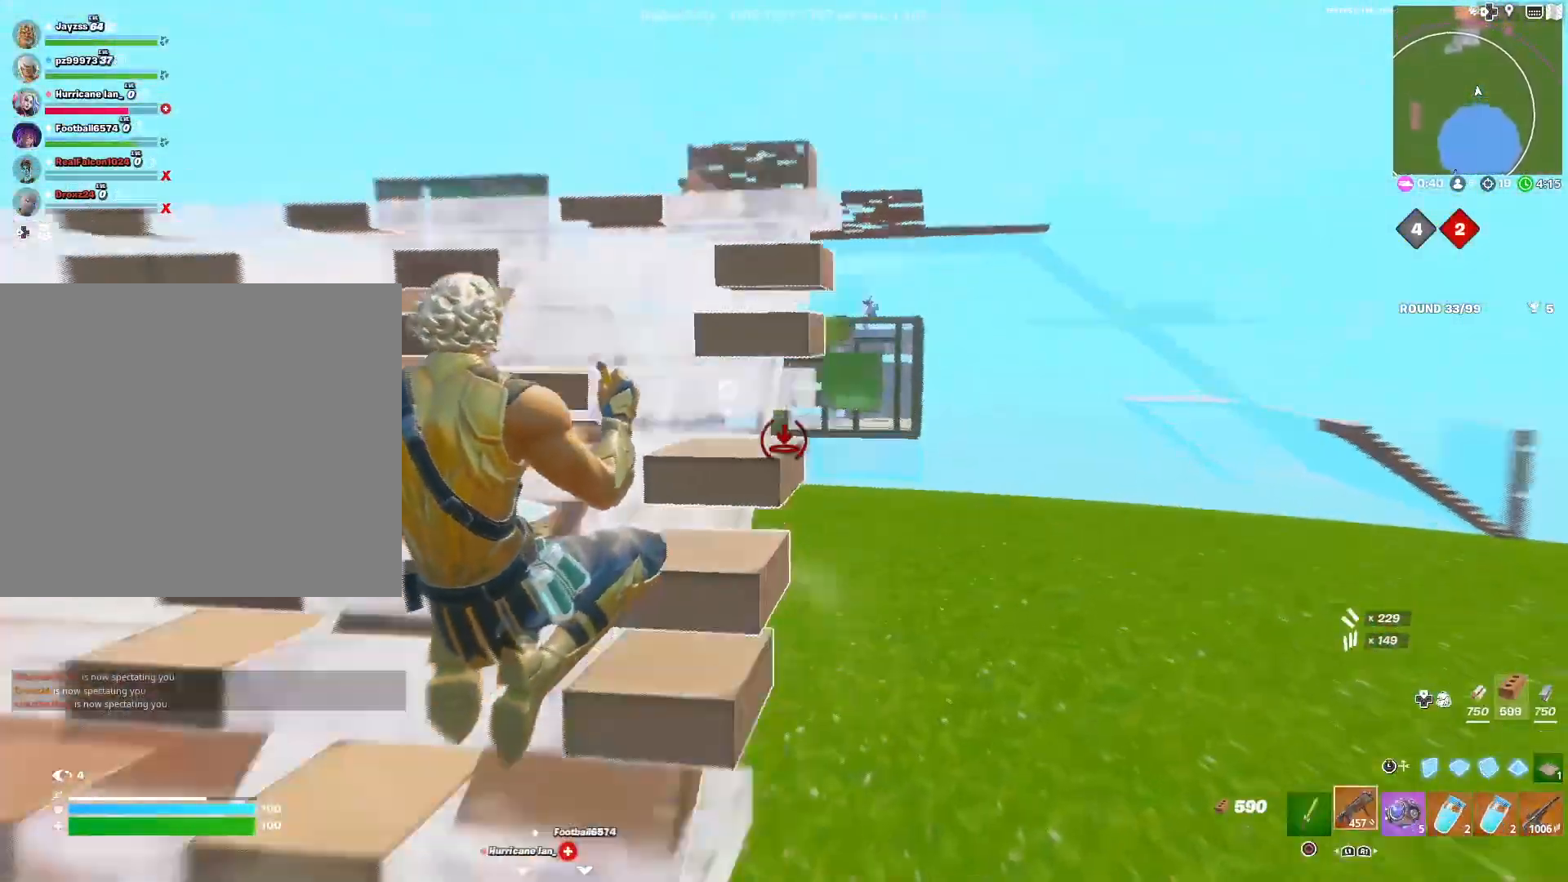
{"buttons": [], "left_stick": "center", "right_stick": "center", "events": [[33, "right_stick", "down"], [83, "L3", "up"], [83, "left_stick", "center"], [100, "right_stick", "center"], [250, "R3", "down"], [317, "L3", "down"], [317, "left_stick", "up"], [333, "R3", "up"], [333, "right_stick", "down"], [417, "L3", "up"], [417, "left_stick", "center"], [500, "right_stick", "center"]]}
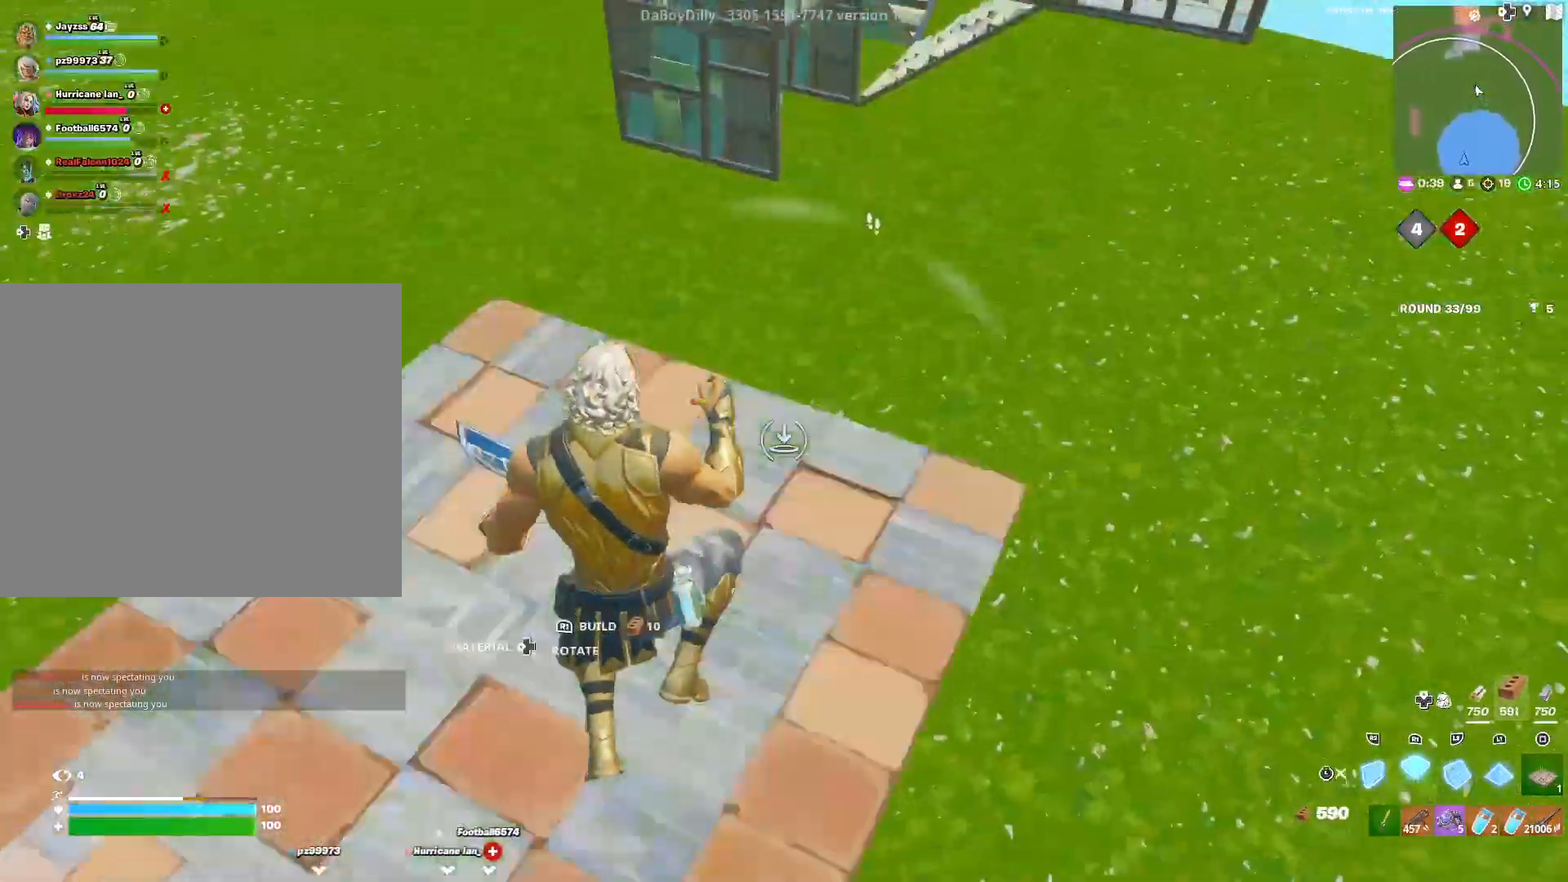
{"buttons": ["CROSS"], "left_stick": "left", "right_stick": "center", "events": [[17, "right_stick", "right"], [117, "right_stick", "center"], [267, "left_stick", "left"], [317, "CROSS", "down"]]}
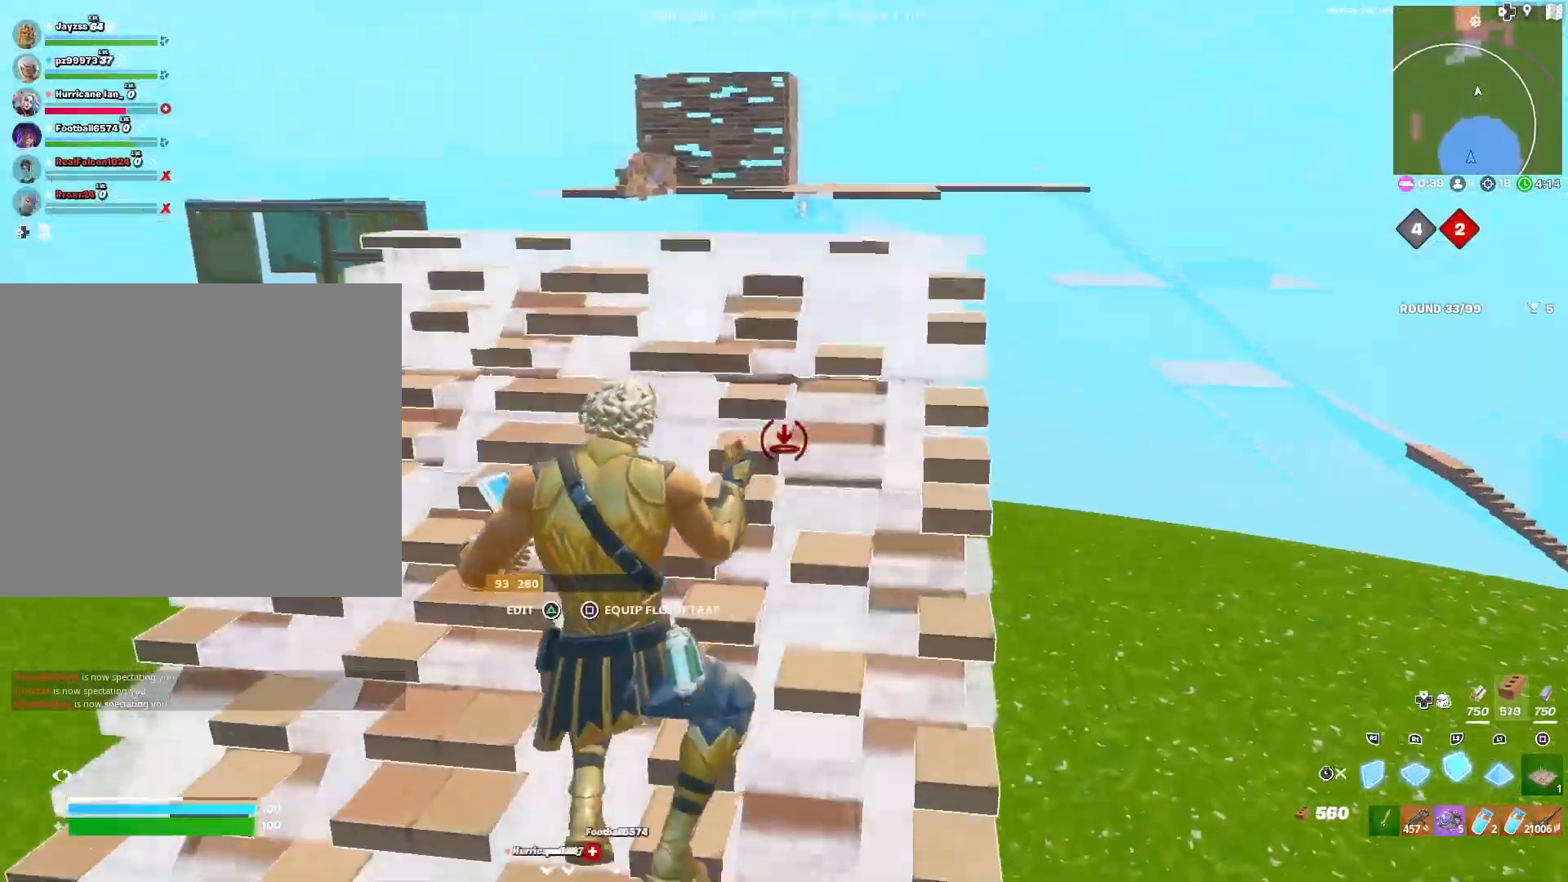
{"buttons": [], "left_stick": "center", "right_stick": "center", "events": [[117, "L3", "down"], [117, "left_stick", "up"], [133, "CROSS", "up"], [217, "L3", "up"], [217, "left_stick", "center"], [267, "right_stick", "down"], [483, "right_stick", "center"]]}
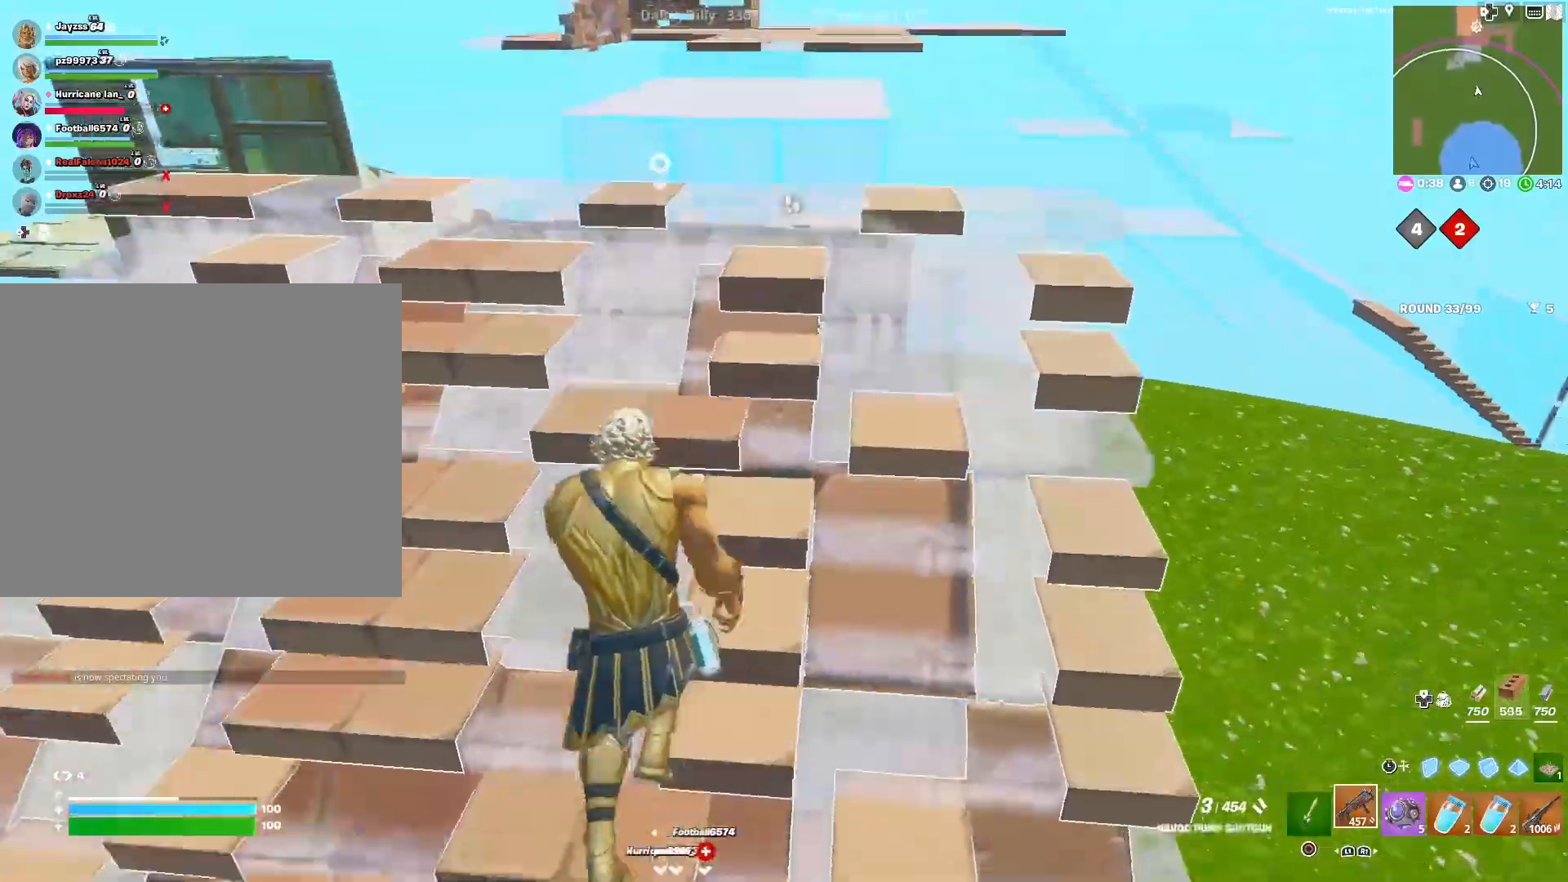
{"buttons": [], "left_stick": "center", "right_stick": "center", "events": [[200, "R3", "down"], [300, "R3", "up"]]}
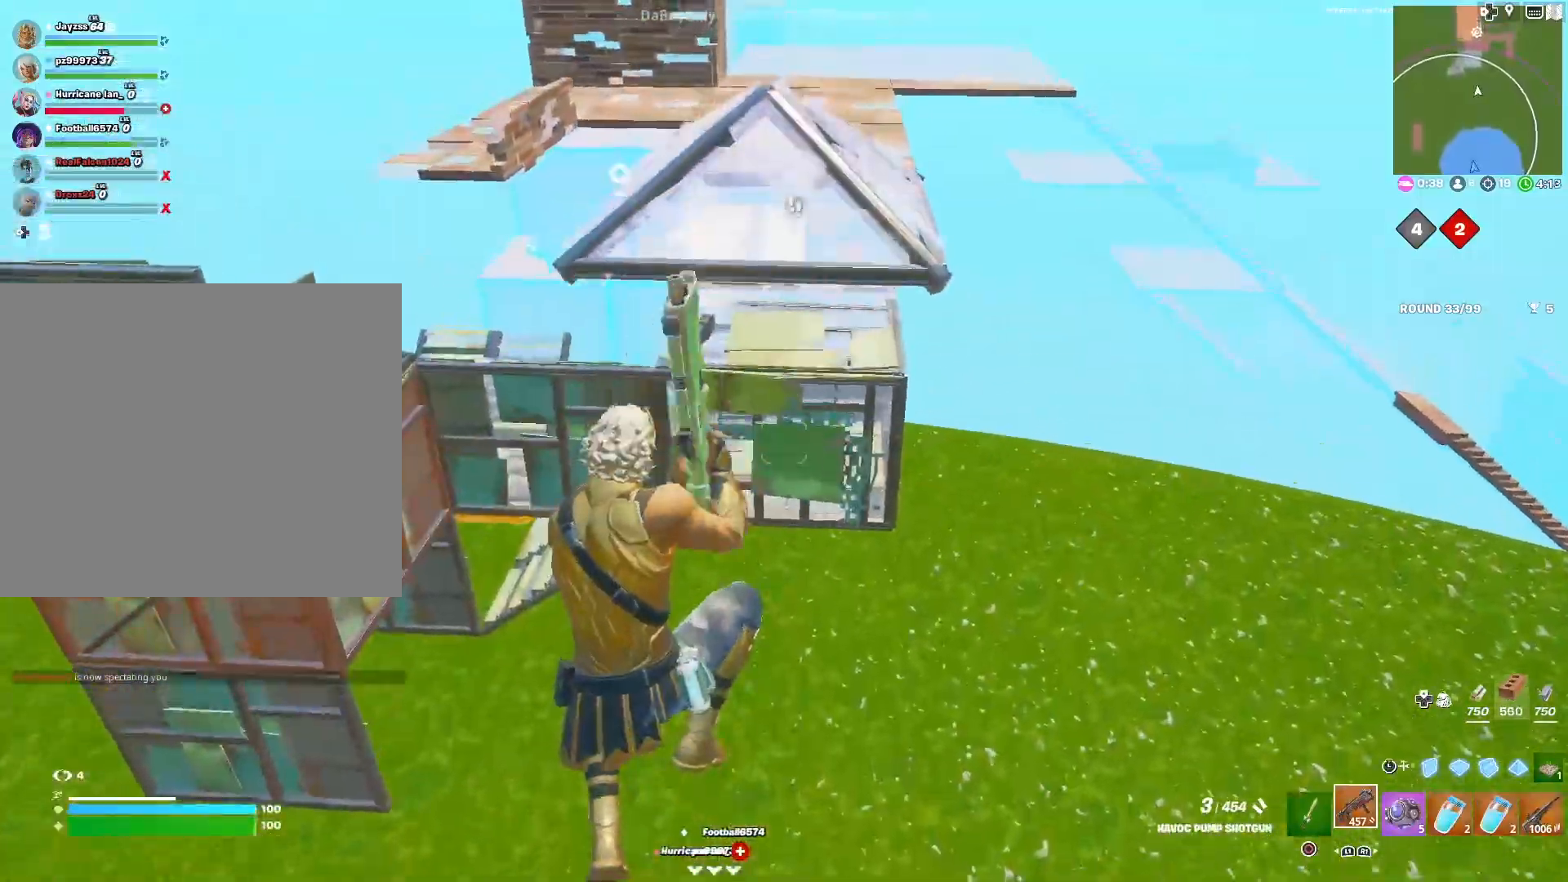
{"buttons": [], "left_stick": "center", "right_stick": "center", "events": [[367, "L3", "down"], [367, "left_stick", "up"], [433, "left_stick", "center"], [450, "L3", "up"]]}
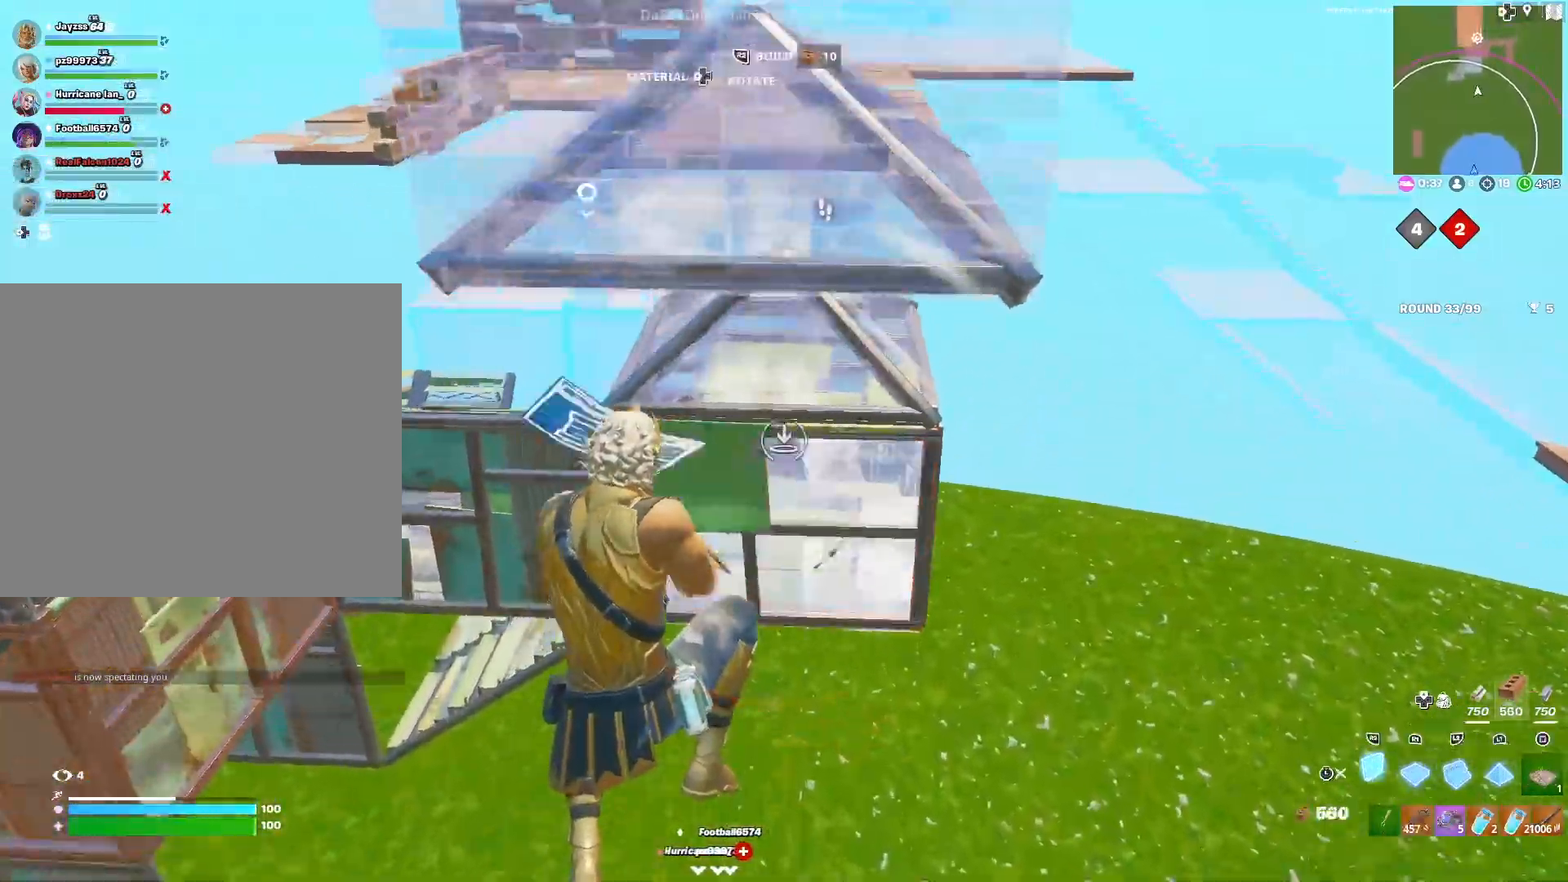
{"buttons": ["TRIANGLE"], "left_stick": "right", "right_stick": "up", "events": [[83, "right_stick", "down"], [167, "left_stick", "right"], [267, "right_stick", "up"], [450, "TRIANGLE", "down"]]}
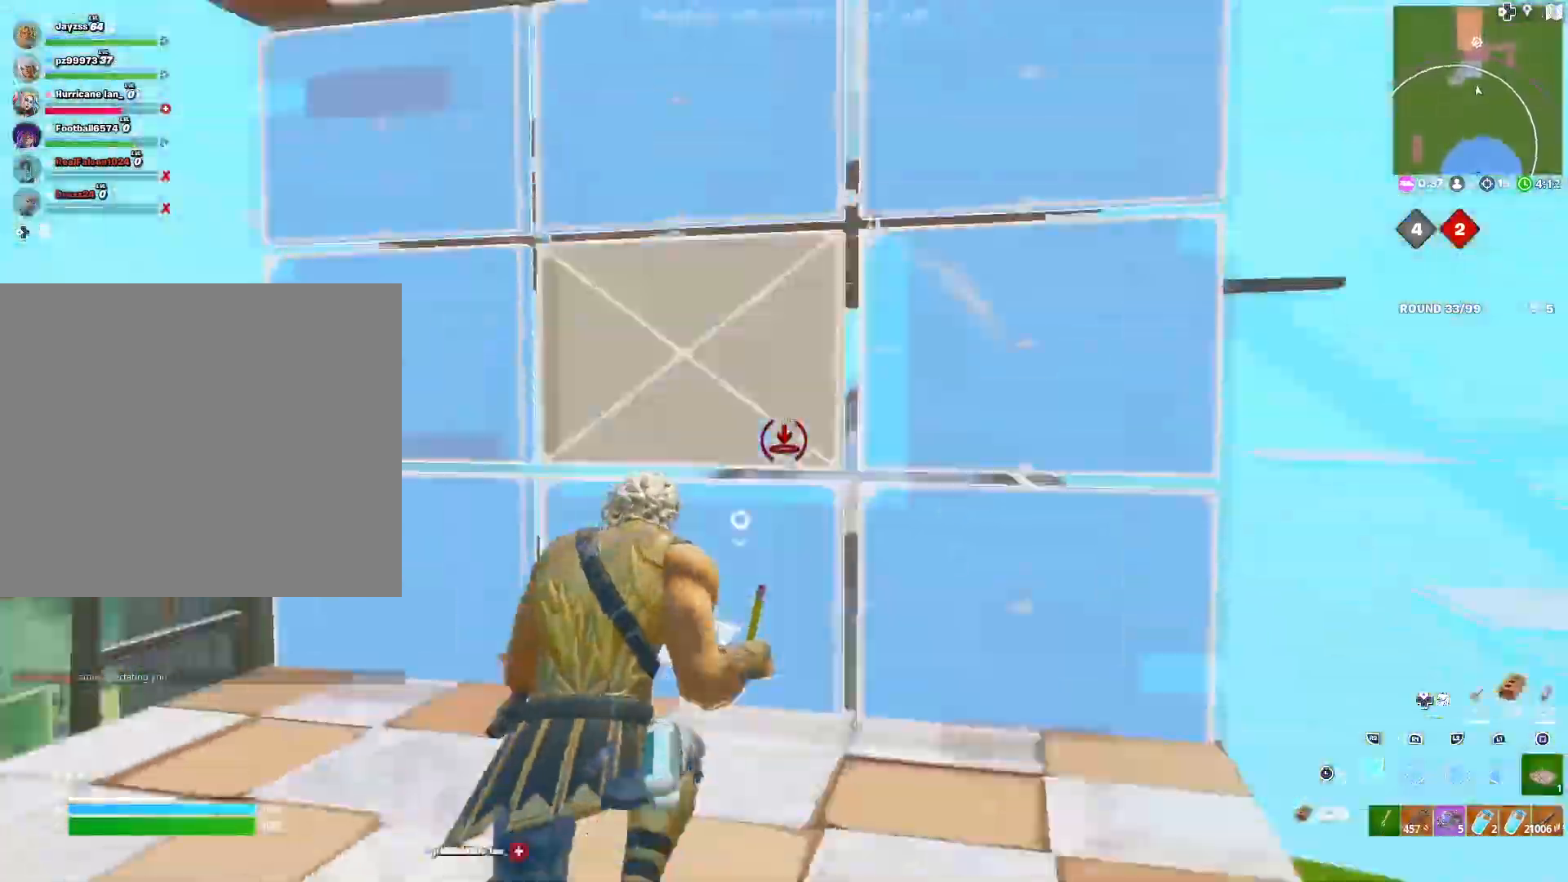
{"buttons": ["L3"], "left_stick": "right", "right_stick": "center", "events": [[17, "right_stick", "left"], [33, "TRIANGLE", "up"], [83, "right_stick", "down"], [150, "right_stick", "right"], [200, "right_stick", "up"], [300, "right_stick", "down-left"], [483, "L3", "down"], [483, "right_stick", "center"]]}
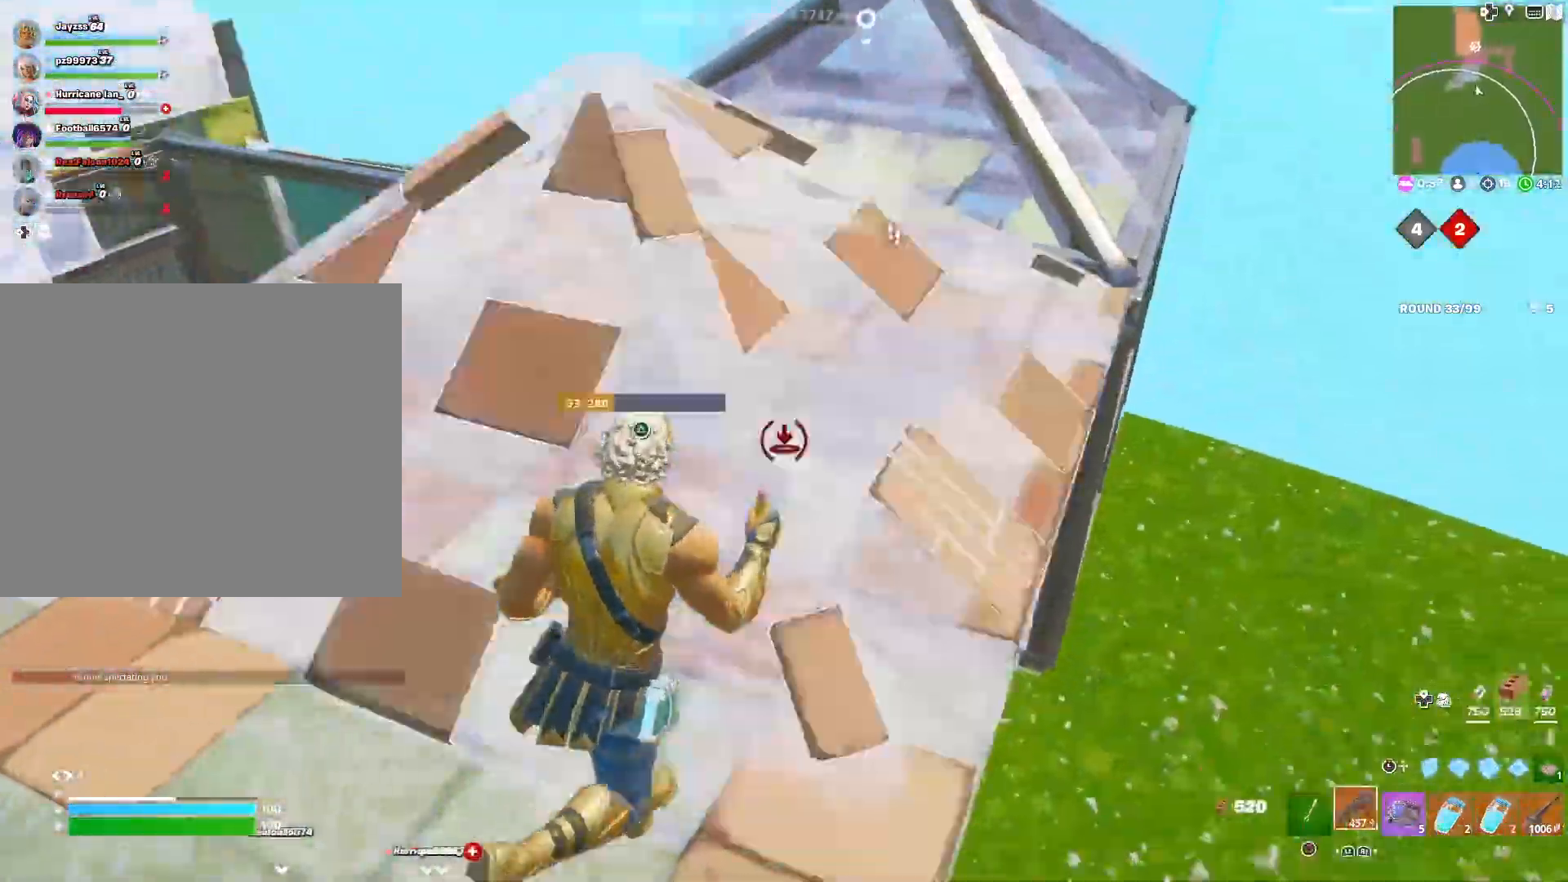
{"buttons": [], "left_stick": "left", "right_stick": "down", "events": [[33, "left_stick", "down-right"], [50, "TRIANGLE", "down"], [67, "L3", "up"], [117, "TRIANGLE", "up"], [200, "right_stick", "down"], [233, "left_stick", "down-left"], [283, "TRIANGLE", "down"], [350, "TRIANGLE", "up"], [367, "right_stick", "up"], [467, "right_stick", "down"], [500, "left_stick", "left"]]}
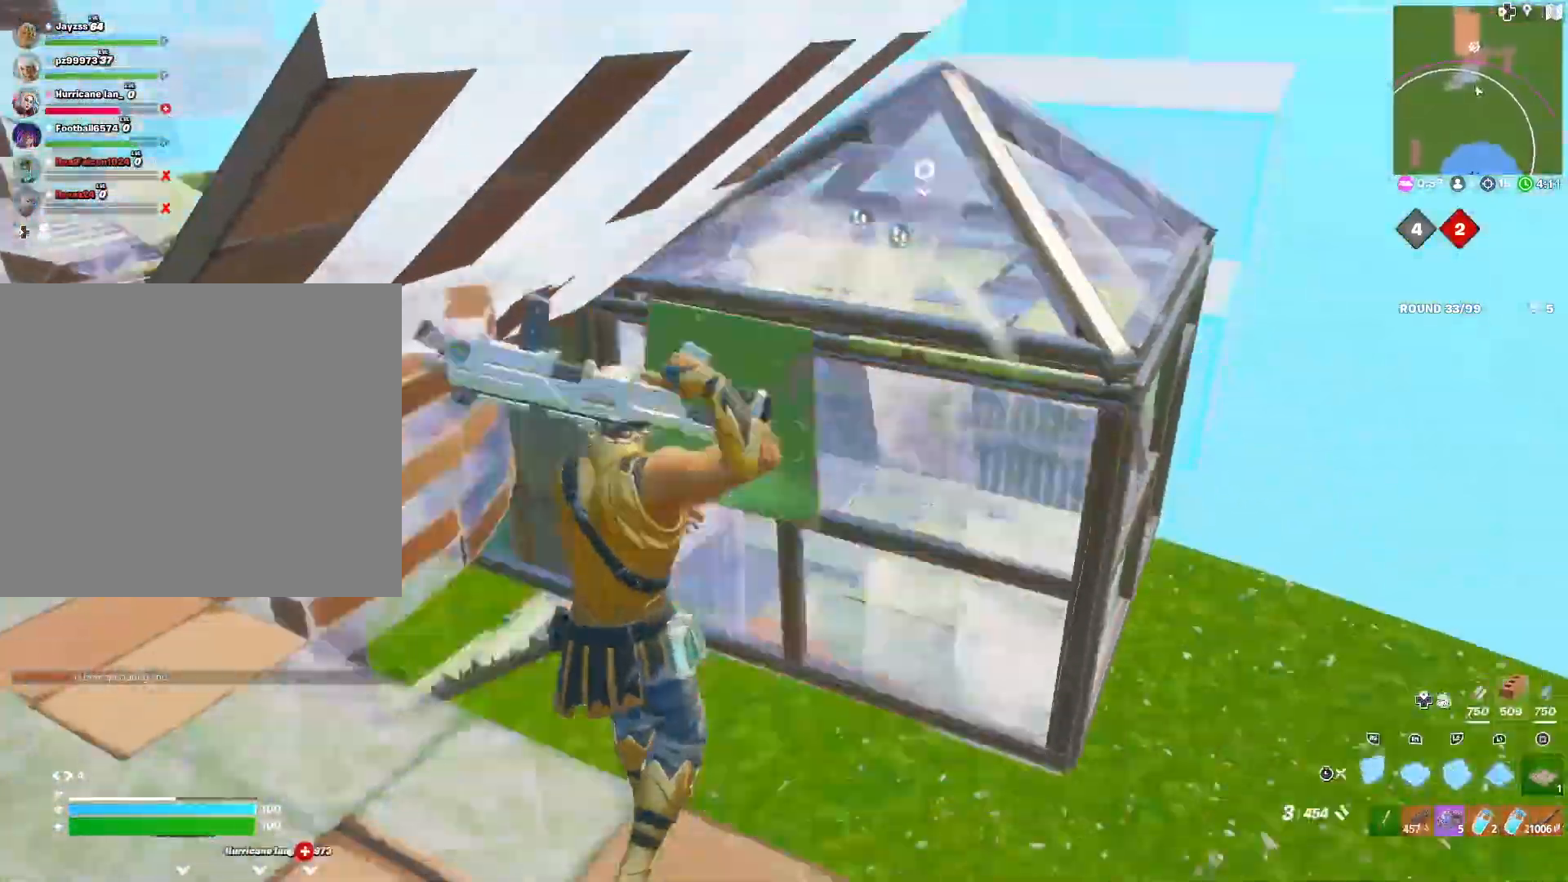
{"buttons": [], "left_stick": "down", "right_stick": "center", "events": [[17, "L3", "down"], [133, "L3", "up"], [200, "right_stick", "center"], [217, "left_stick", "down-left"], [250, "right_stick", "up"], [300, "L3", "down"], [367, "right_stick", "center"], [383, "L3", "up"], [383, "left_stick", "down"], [417, "CROSS", "down"], [483, "CROSS", "up"]]}
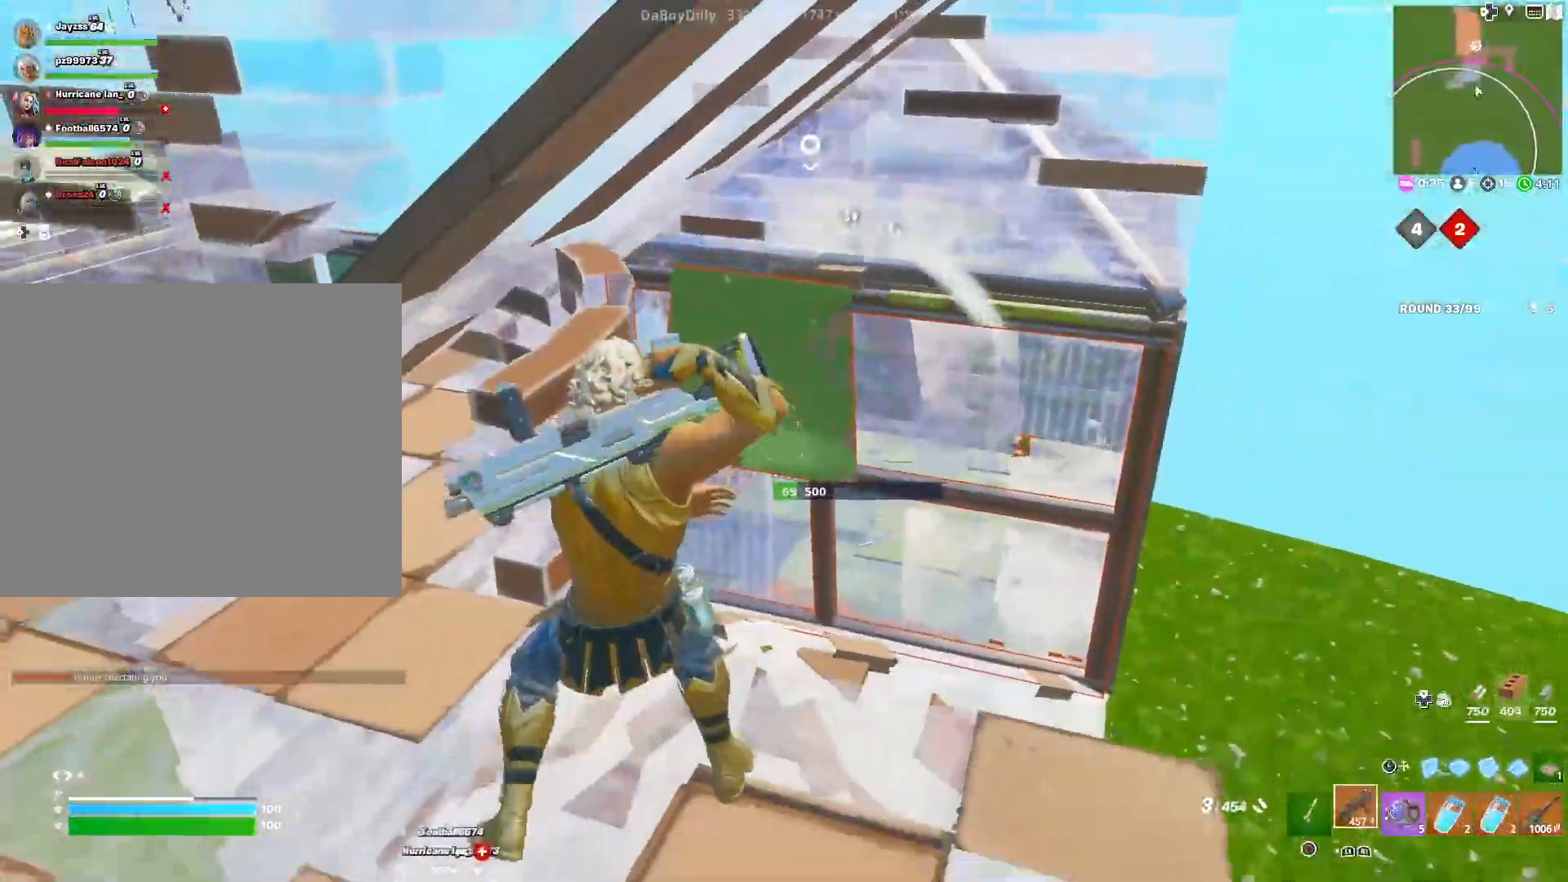
{"buttons": [], "left_stick": "right", "right_stick": "center", "events": [[150, "CROSS", "down"], [217, "left_stick", "right"], [267, "CROSS", "up"]]}
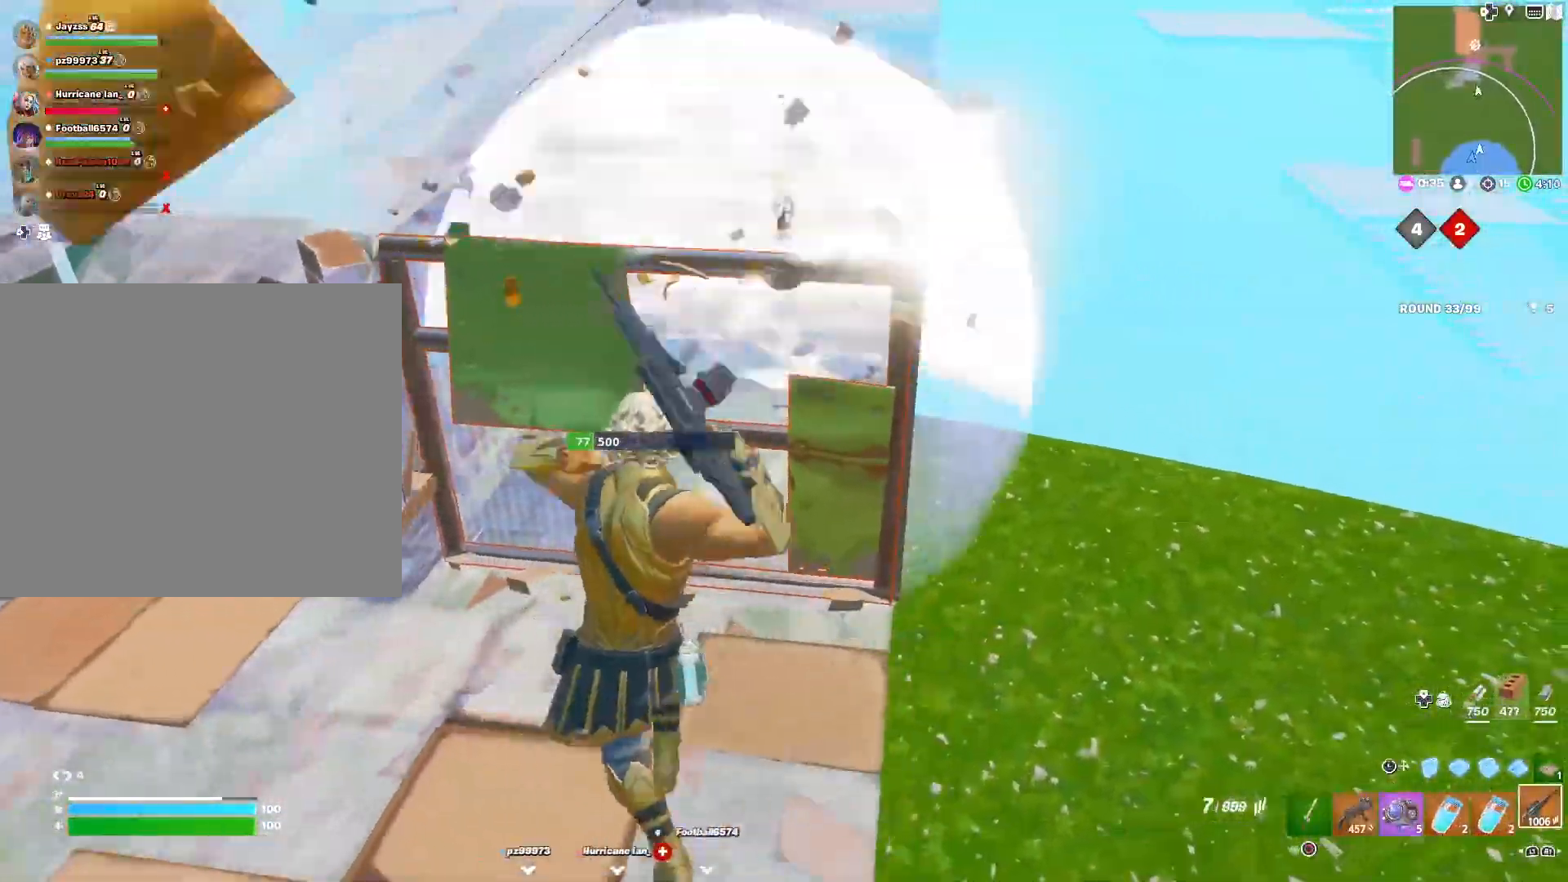
{"buttons": [], "left_stick": "down-left", "right_stick": "up", "events": [[117, "left_stick", "down"], [167, "left_stick", "down-left"], [383, "right_stick", "up"]]}
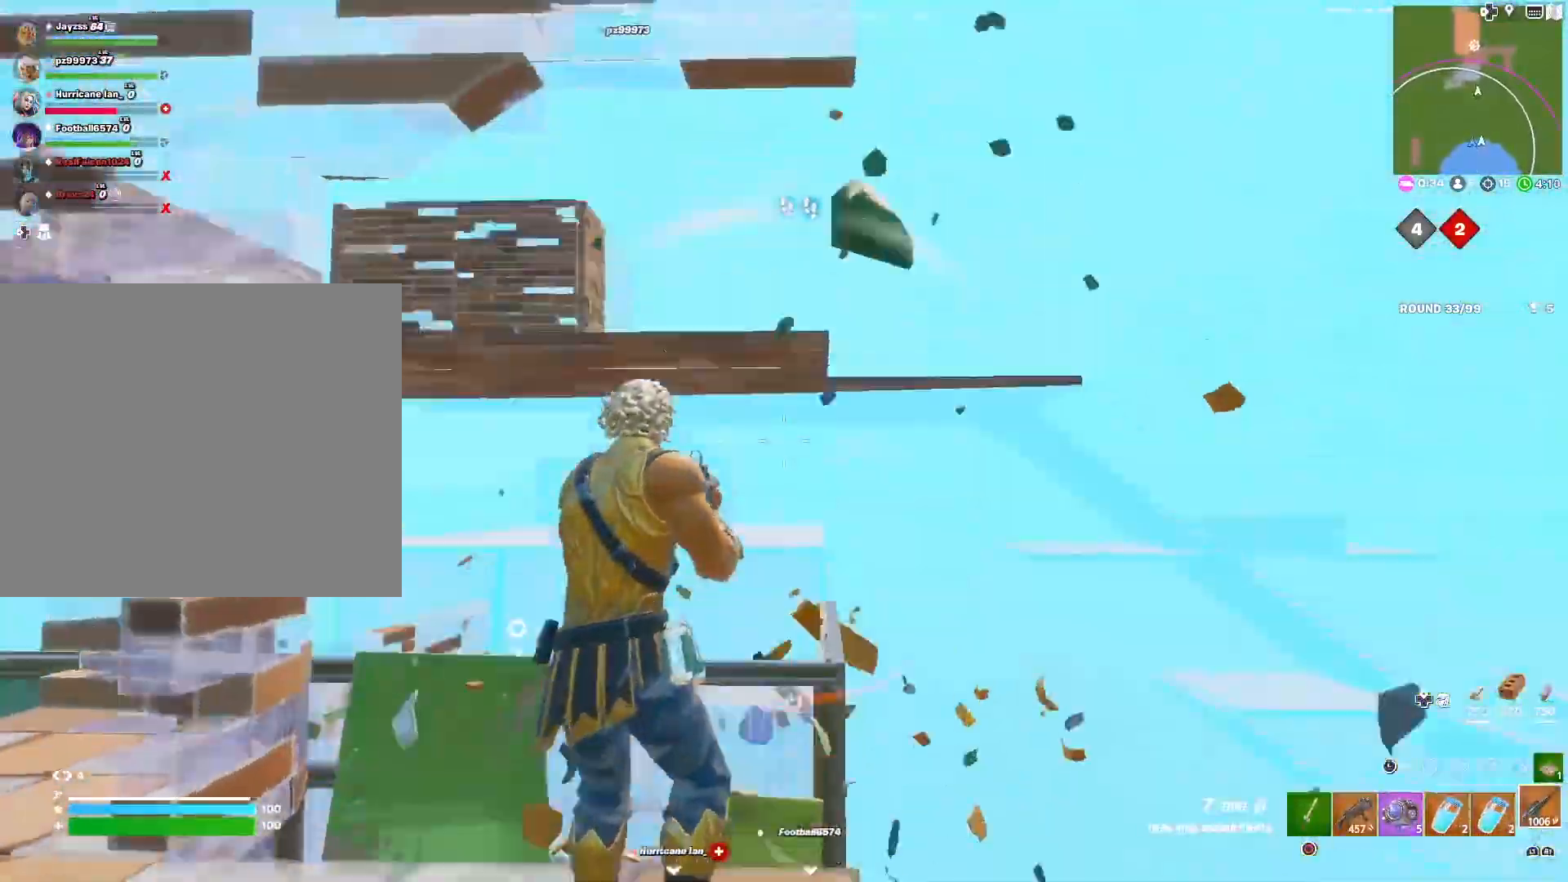
{"buttons": [], "left_stick": "down", "right_stick": "down", "events": [[83, "left_stick", "down"], [167, "right_stick", "up-right"], [233, "CROSS", "down"], [317, "CROSS", "up"], [350, "right_stick", "center"], [433, "CROSS", "down"], [483, "right_stick", "down"], [500, "CROSS", "up"]]}
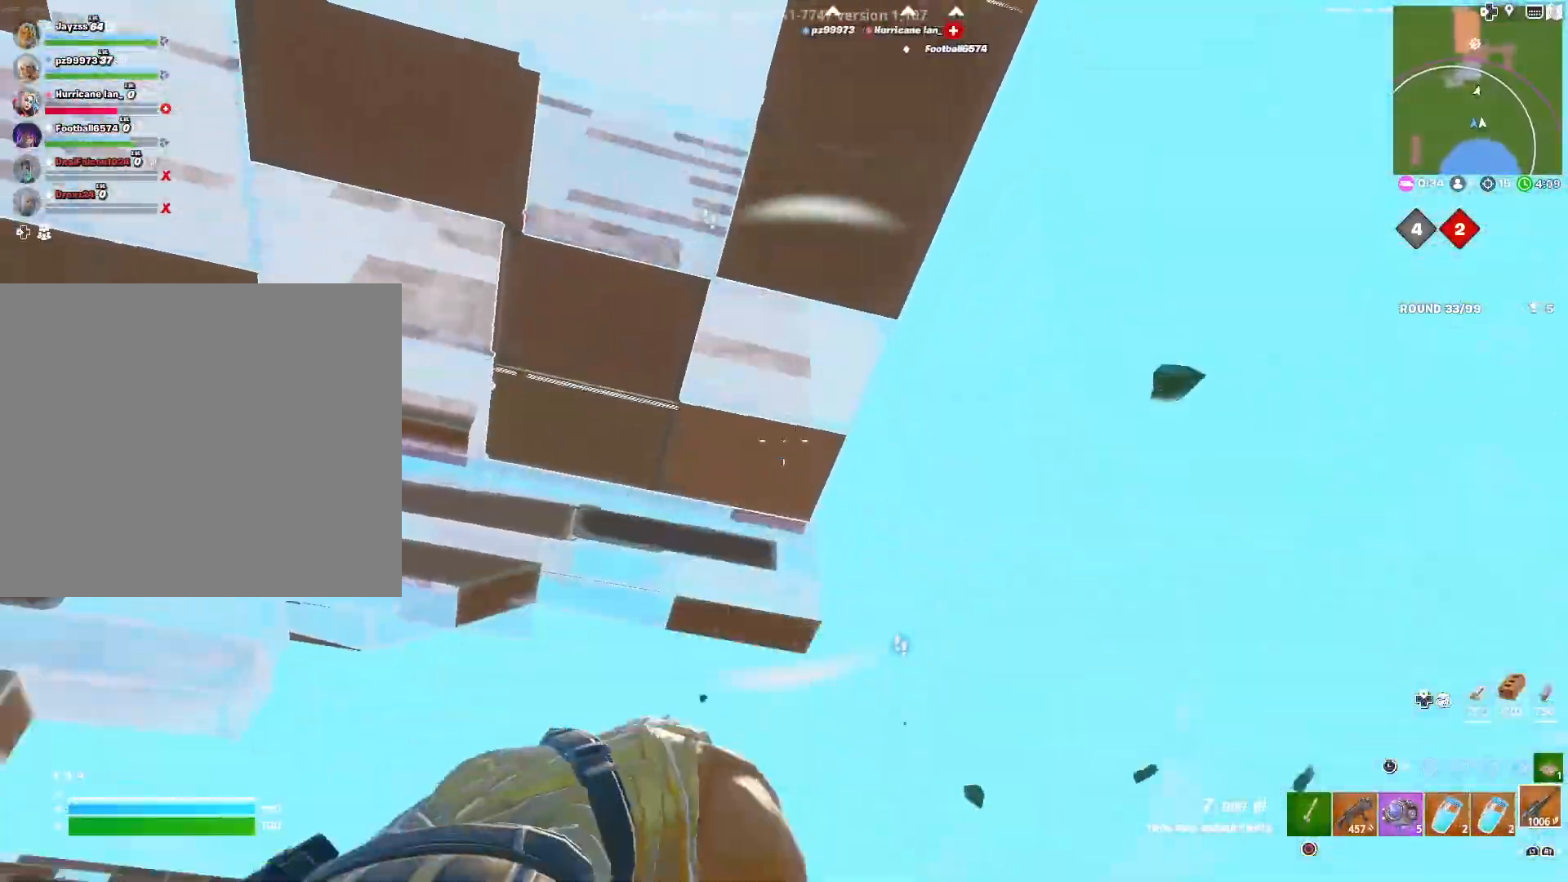
{"buttons": [], "left_stick": "right", "right_stick": "down-left", "events": [[67, "L3", "down"], [67, "left_stick", "down-right"], [183, "L3", "up"], [200, "right_stick", "center"], [250, "right_stick", "right"], [267, "left_stick", "right"], [317, "right_stick", "center"], [367, "R3", "down"], [467, "R3", "up"], [467, "right_stick", "down-left"]]}
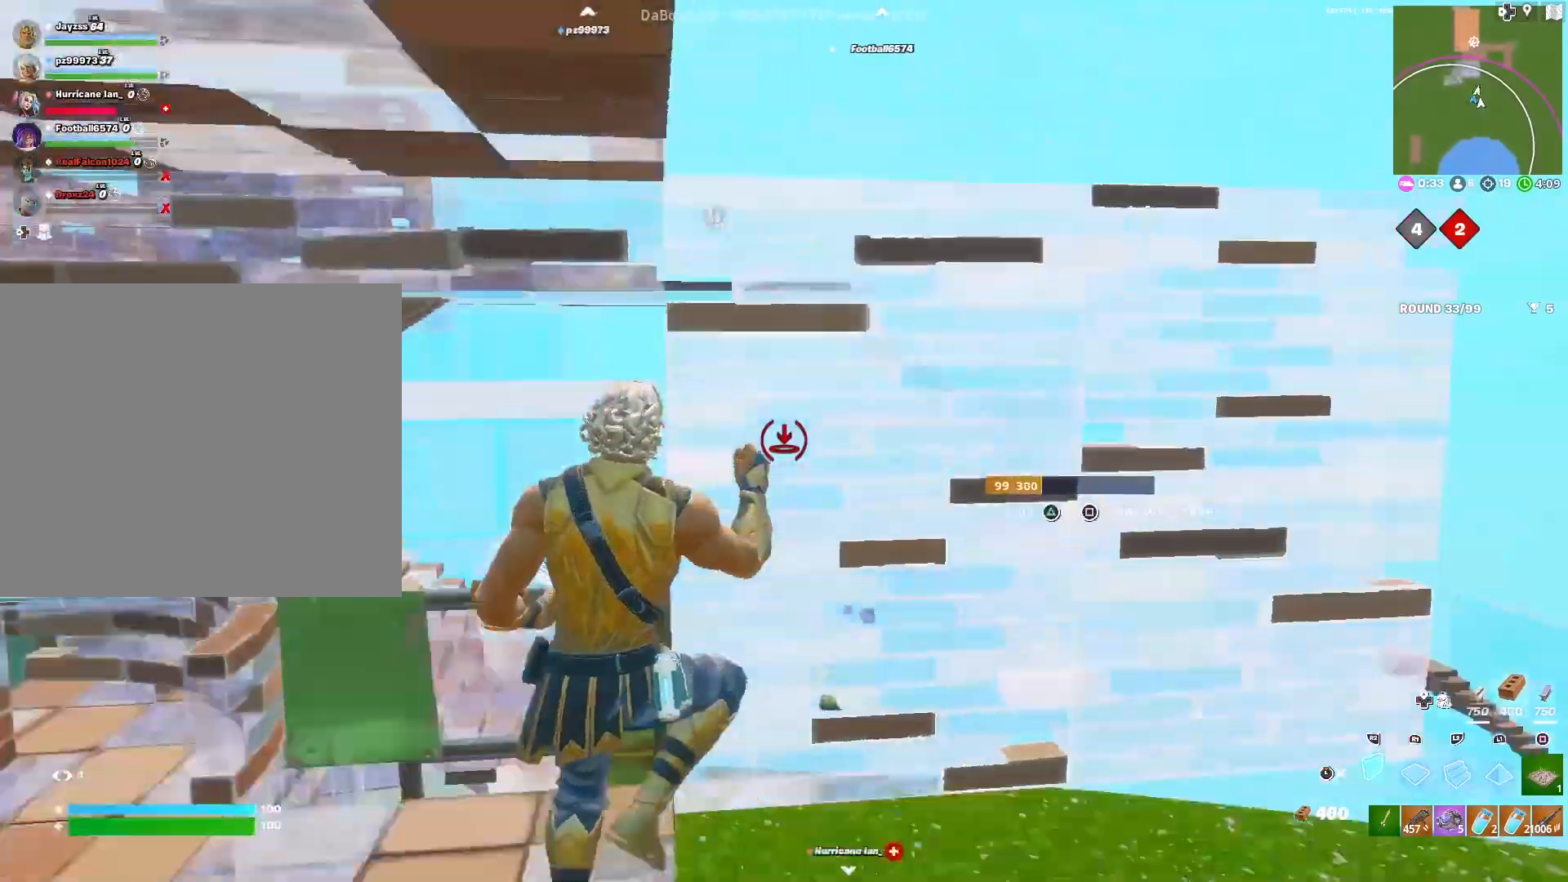
{"buttons": [], "left_stick": "down-right", "right_stick": "up-left", "events": [[117, "right_stick", "center"], [167, "right_stick", "up-left"], [217, "L3", "down"], [233, "left_stick", "down-right"], [333, "L3", "up"]]}
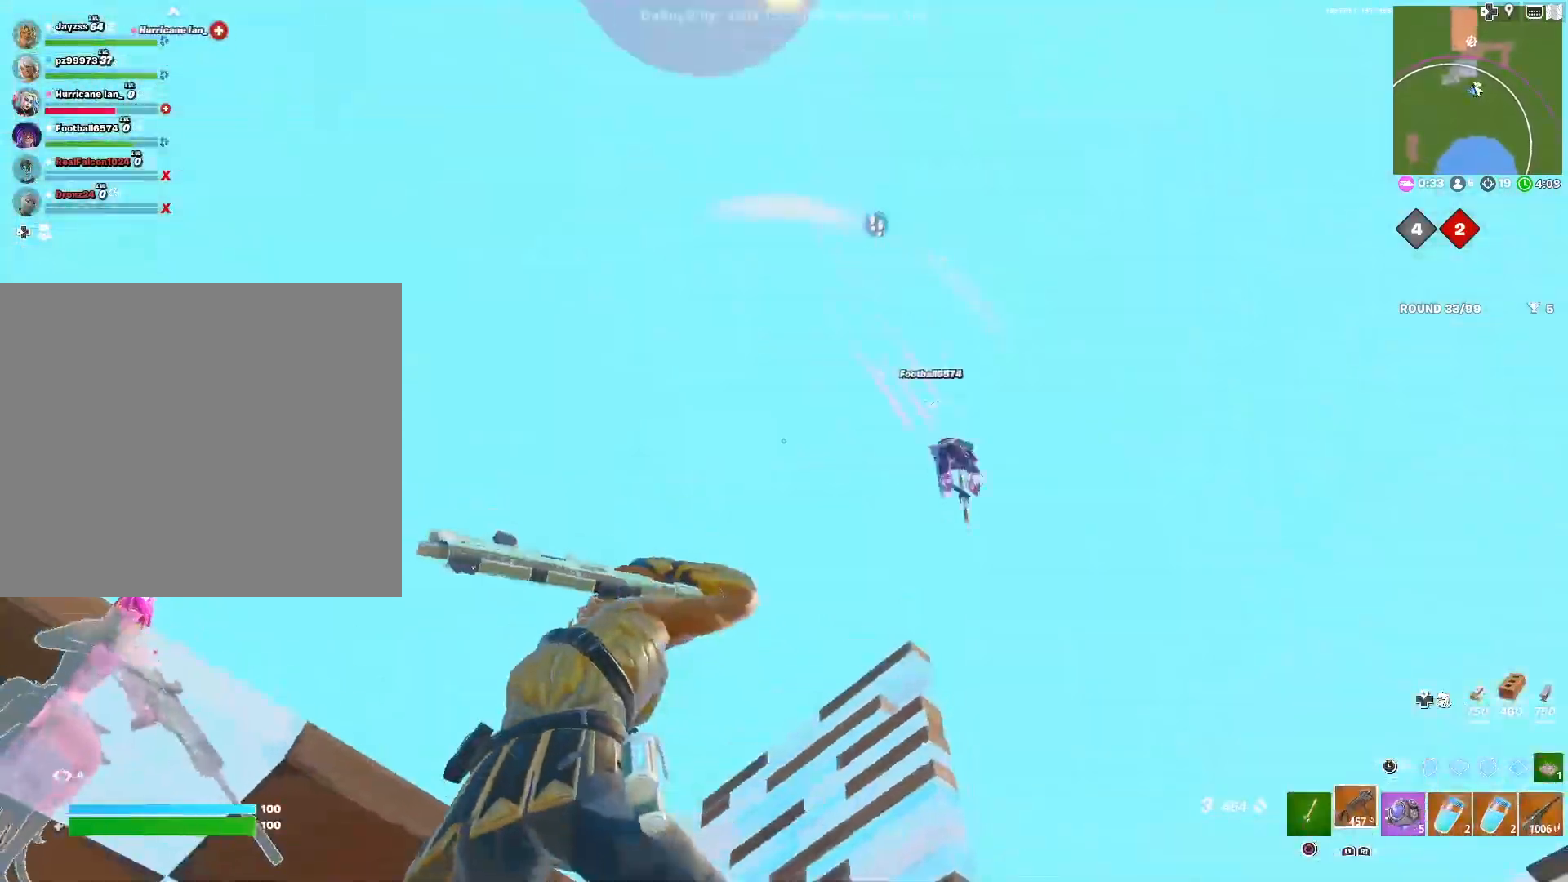
{"buttons": ["SQUARE"], "left_stick": "right", "right_stick": "down-right", "events": [[50, "right_stick", "left"], [167, "right_stick", "right"], [217, "SQUARE", "down"], [267, "right_stick", "down-right"], [317, "SQUARE", "up"], [333, "left_stick", "right"], [433, "SQUARE", "down"]]}
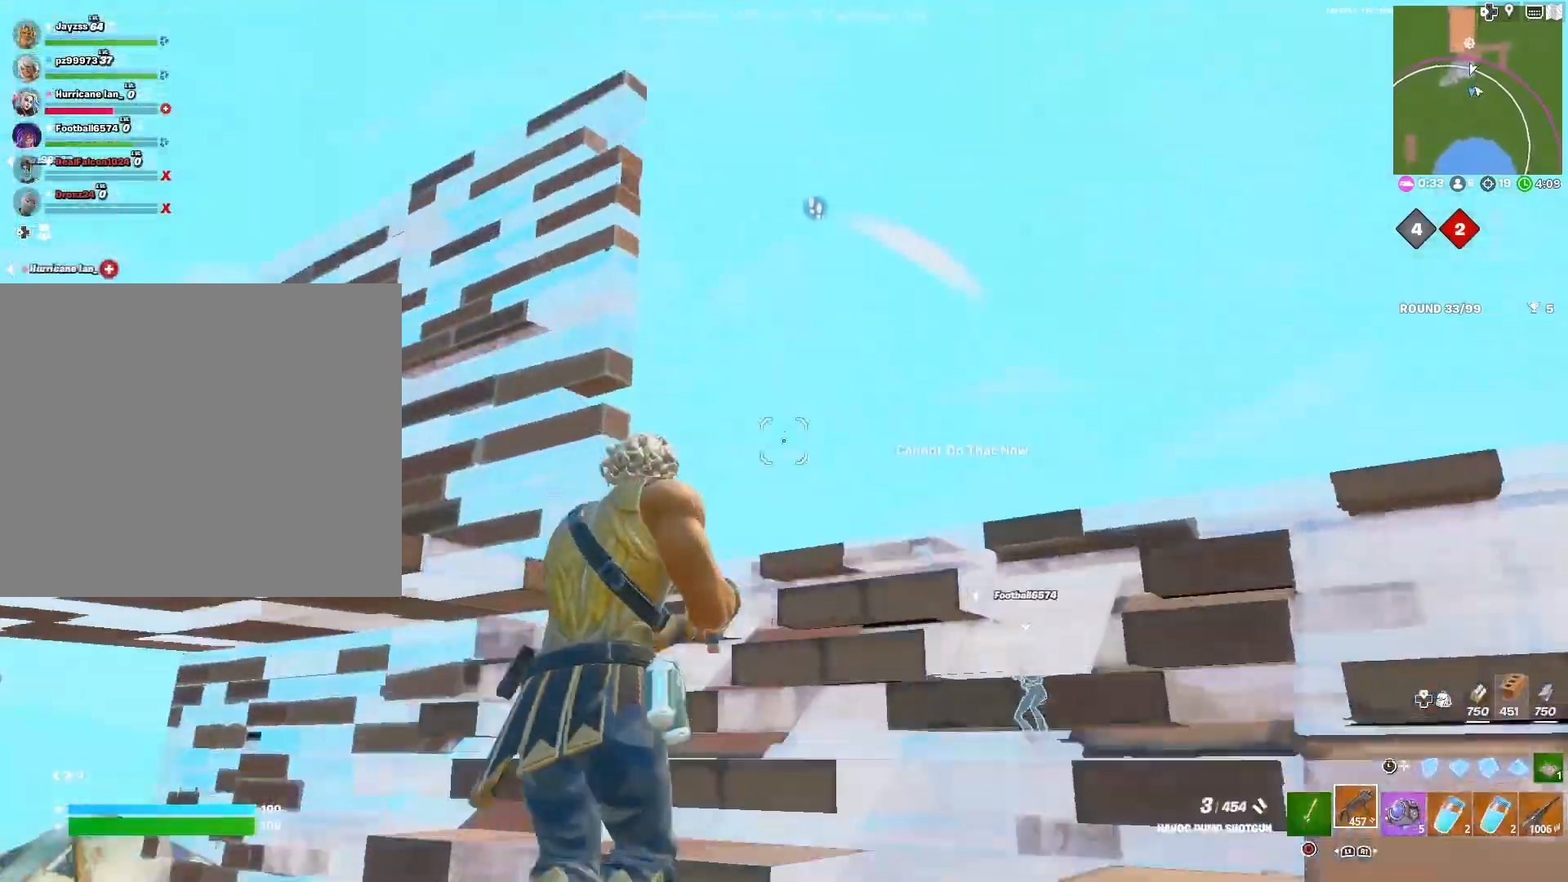
{"buttons": [], "left_stick": "down-right", "right_stick": "down", "events": [[33, "SQUARE", "up"], [150, "right_stick", "down-left"], [317, "left_stick", "down-right"], [417, "right_stick", "down"]]}
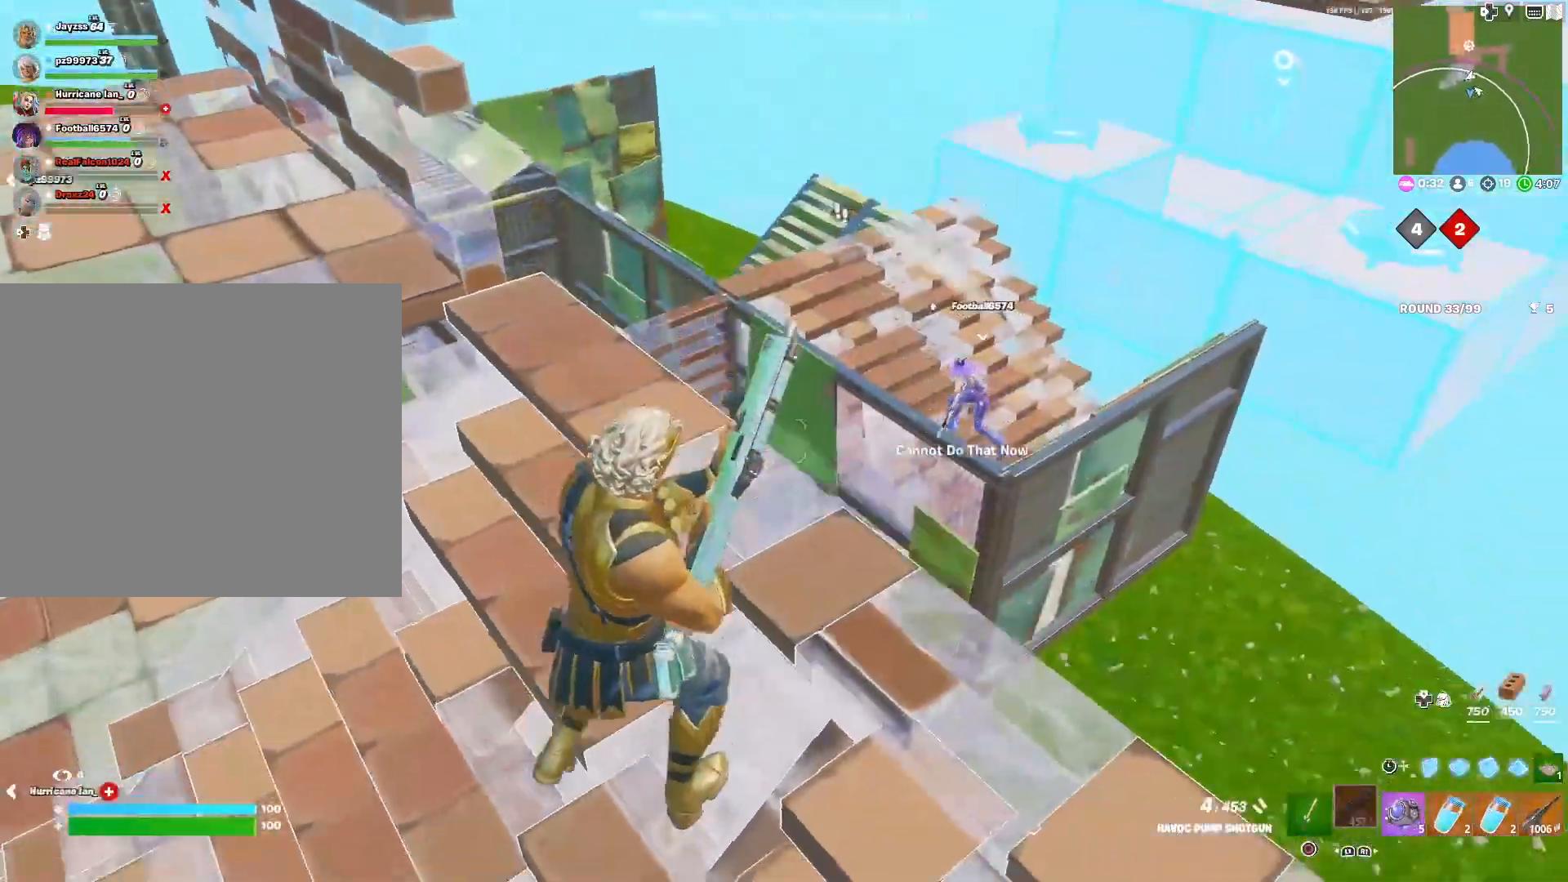
{"buttons": [], "left_stick": "left", "right_stick": "center", "events": [[33, "right_stick", "center"], [300, "left_stick", "down-left"], [433, "left_stick", "left"]]}
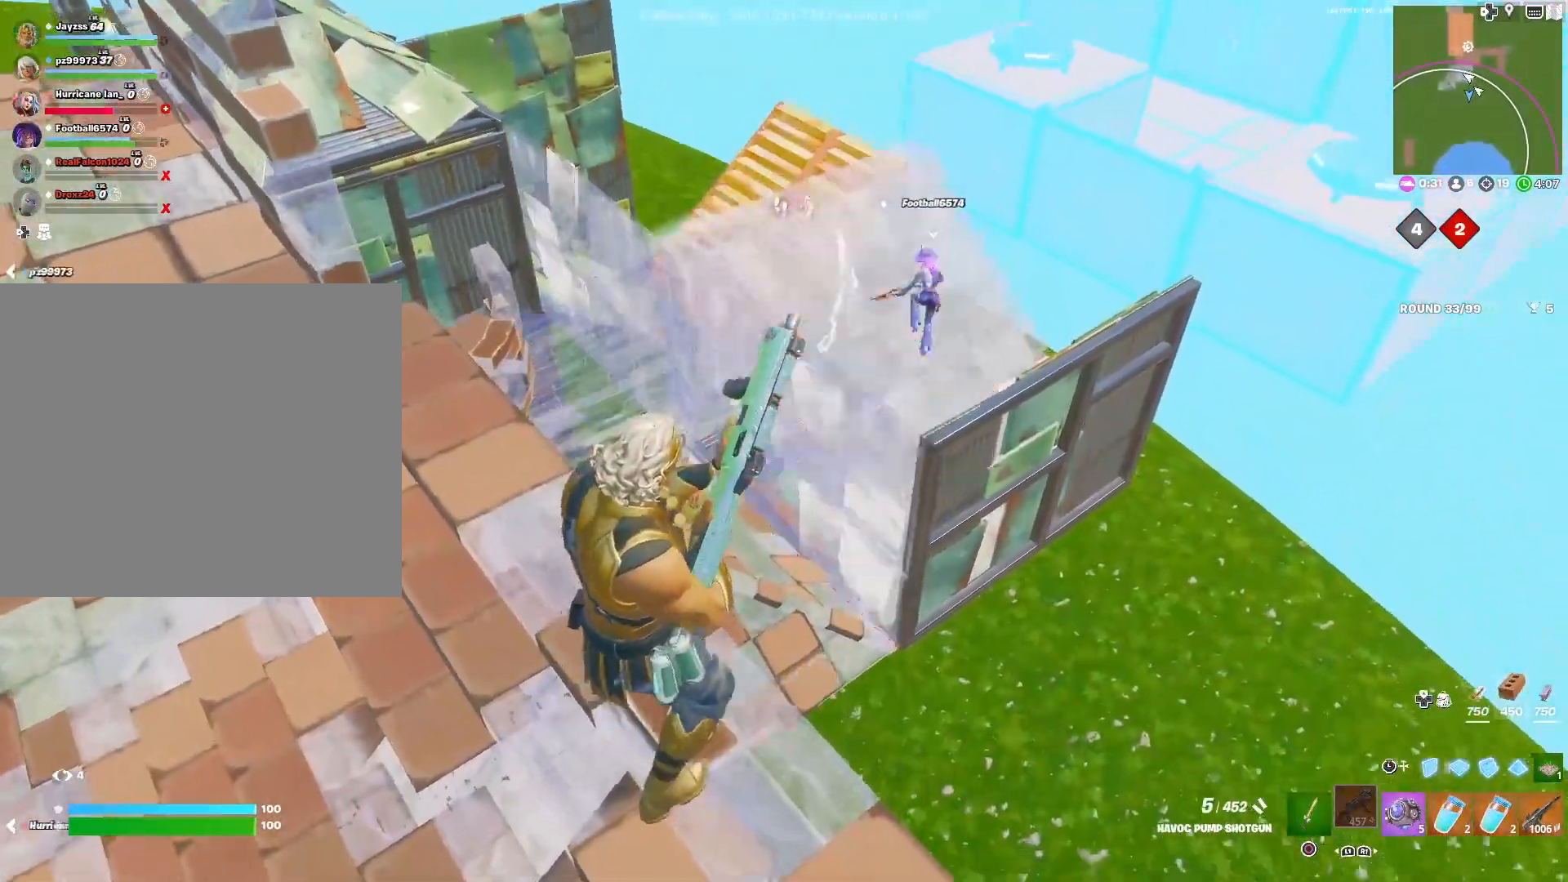
{"buttons": [], "left_stick": "down-right", "right_stick": "up-left", "events": [[100, "left_stick", "down-left"], [300, "left_stick", "down-right"], [300, "right_stick", "up-left"]]}